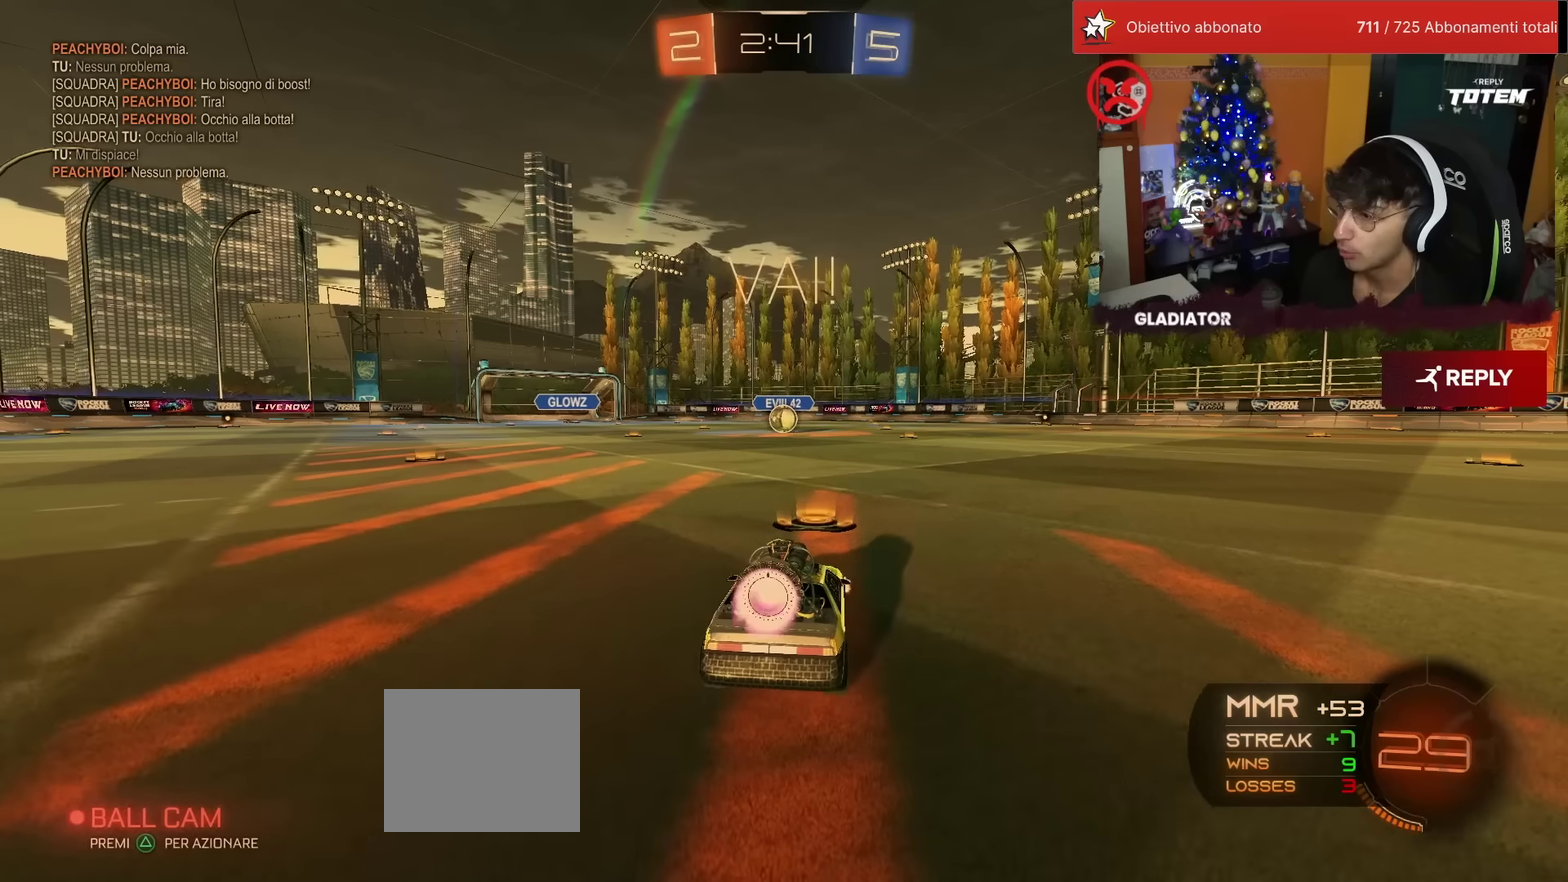
Gameplay with a controller (PlayStation layout); each line is a JSON object with the inputs held at the frame after it. "events" lists button and stick changes between this image and that frame as [ms after this image, input, new state], when the widget could be followed in between. Not read: L3 R3.
{"buttons": ["R1", "R2"], "left_stick": "down", "events": [[100, "left_stick", "left"], [167, "CROSS", "down"], [217, "L1", "down"], [250, "CROSS", "up"], [250, "left_stick", "up-right"], [300, "CROSS", "down"], [350, "L1", "up"], [383, "CROSS", "up"], [383, "left_stick", "down"]]}
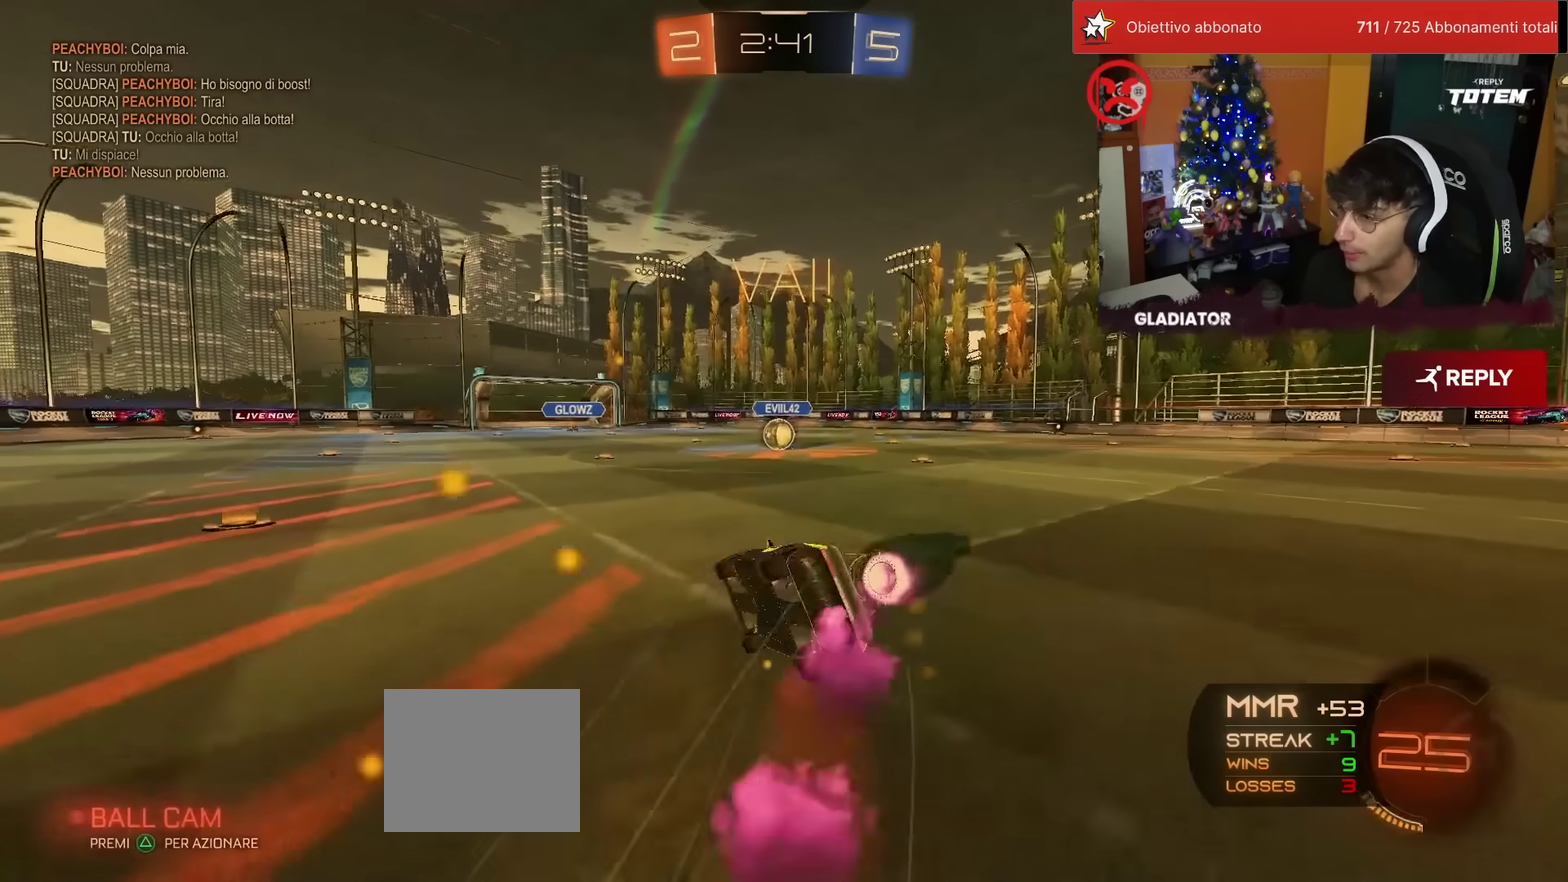
{"buttons": ["SQUARE", "L1", "R1", "R2"], "left_stick": "down-right", "events": [[183, "SQUARE", "down"], [183, "left_stick", "center"], [267, "L1", "down"], [267, "left_stick", "down-right"]]}
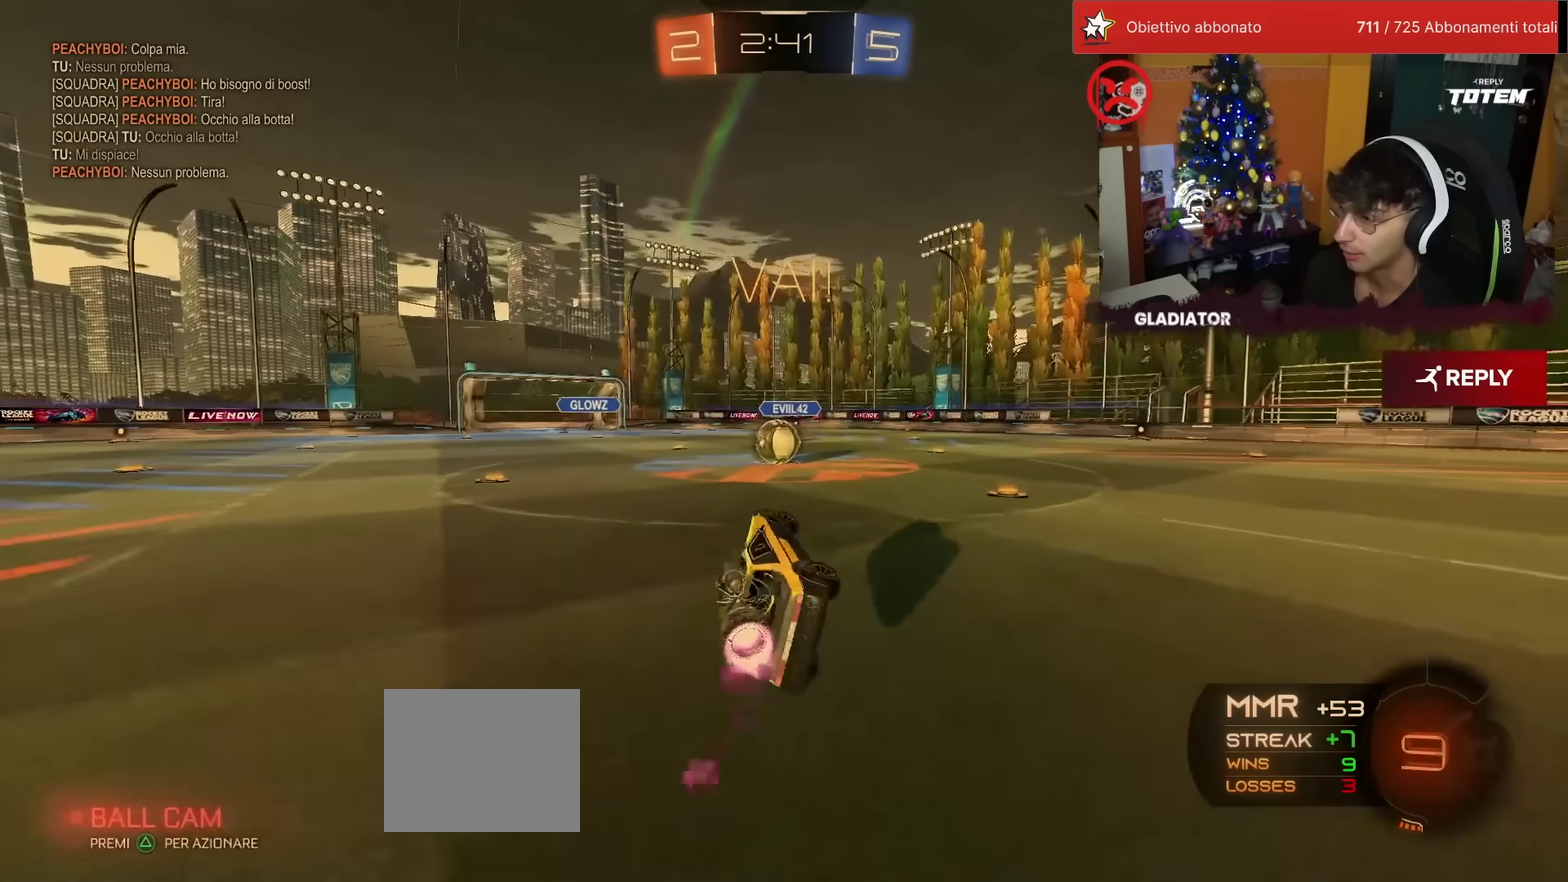
{"buttons": ["R2"], "left_stick": "left", "events": [[50, "L1", "up"], [117, "SQUARE", "up"], [117, "left_stick", "center"], [133, "R1", "up"], [433, "left_stick", "left"]]}
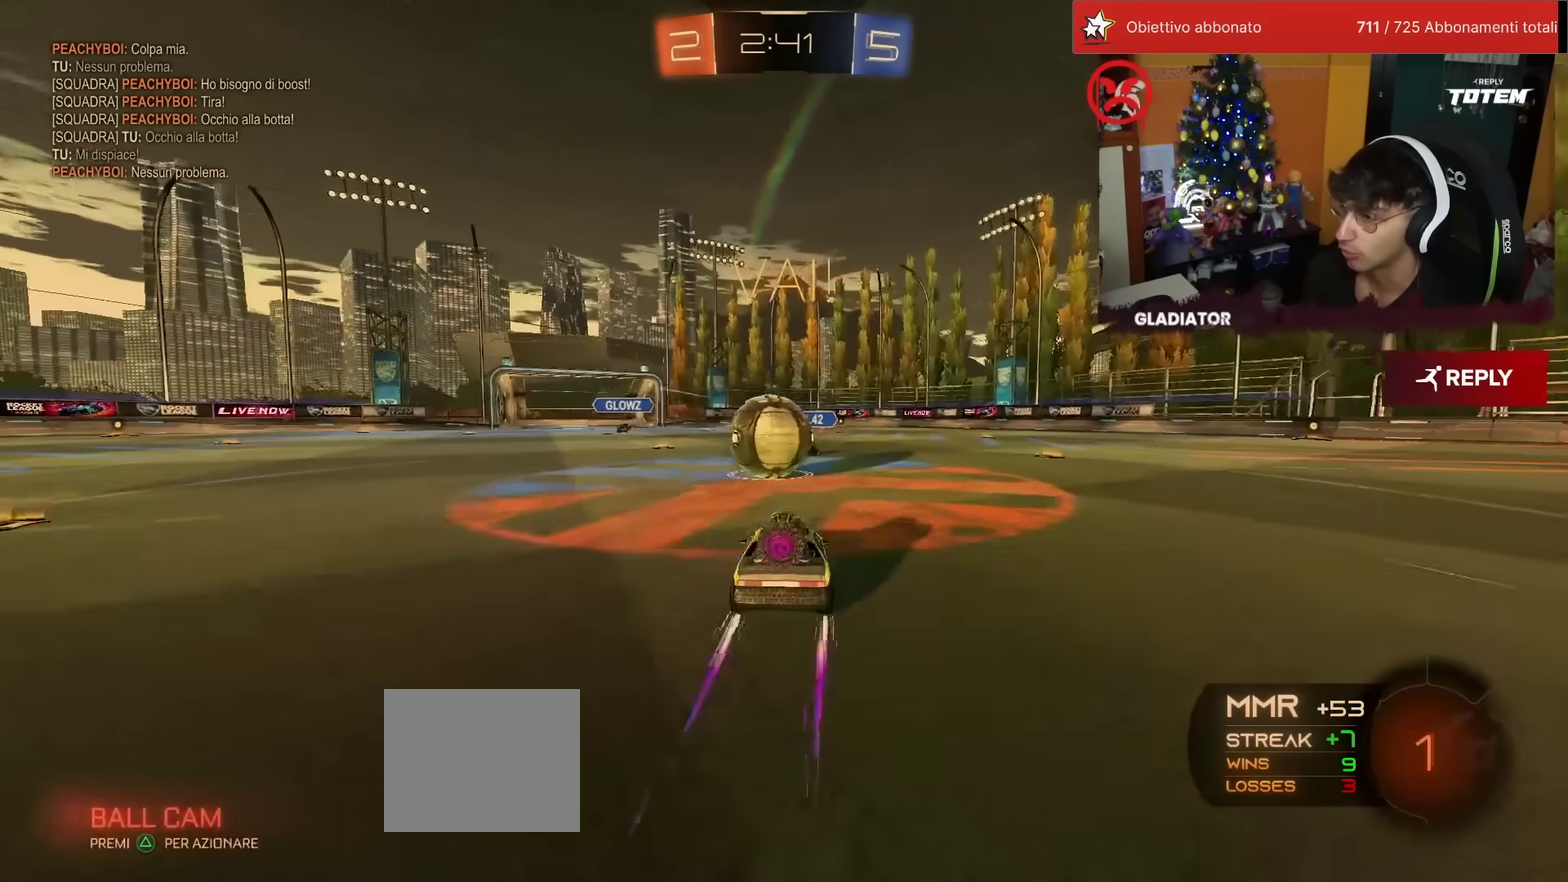
{"buttons": ["SQUARE", "L1", "R2"], "left_stick": "down-right", "events": [[50, "CROSS", "down"], [133, "left_stick", "center"], [167, "CROSS", "up"], [217, "L1", "down"], [217, "left_stick", "up-right"], [283, "CROSS", "down"], [317, "left_stick", "right"], [350, "CROSS", "up"], [367, "left_stick", "down-right"], [433, "SQUARE", "down"]]}
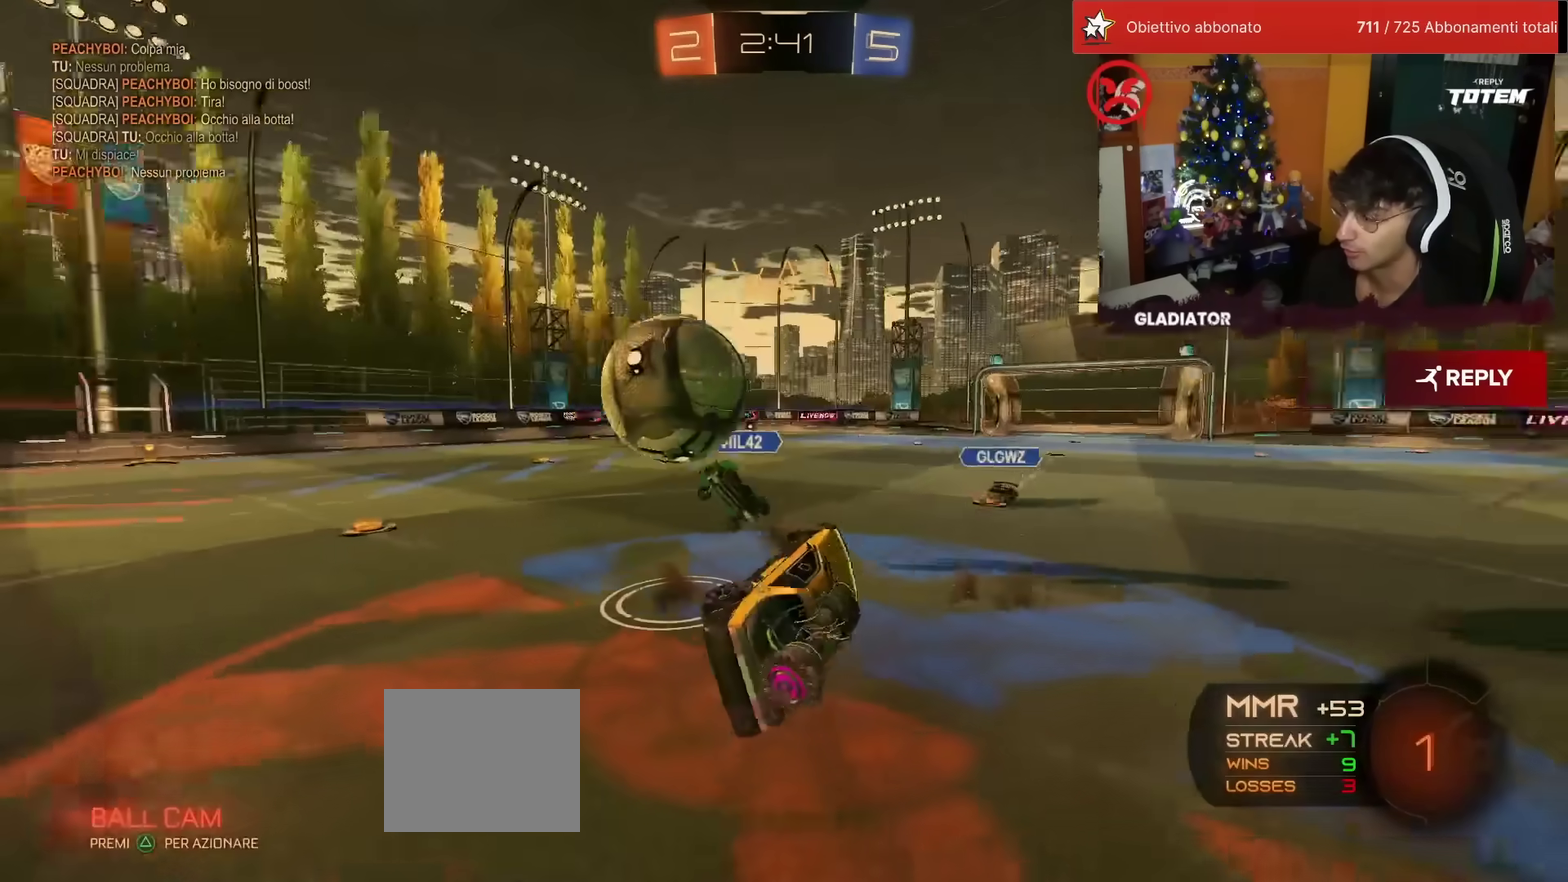
{"buttons": ["R2"], "left_stick": "up", "events": [[17, "SQUARE", "up"], [100, "SQUARE", "down"], [250, "SQUARE", "up"], [283, "left_stick", "right"], [383, "left_stick", "up-right"], [450, "L1", "up"], [483, "left_stick", "up"]]}
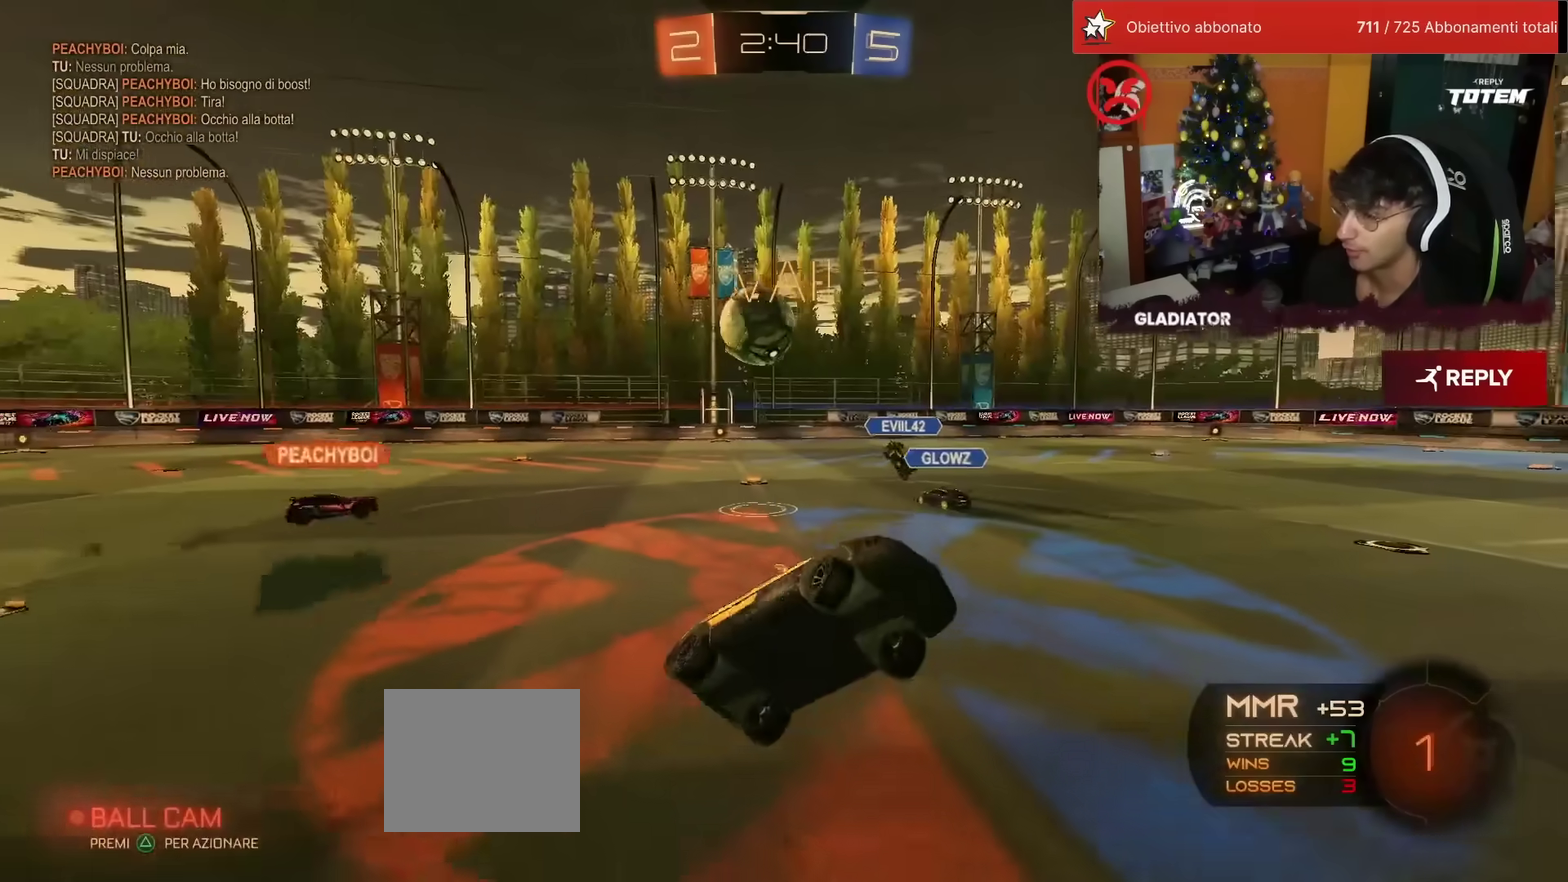
{"buttons": ["R2"], "left_stick": "right", "events": [[150, "left_stick", "center"], [467, "left_stick", "right"]]}
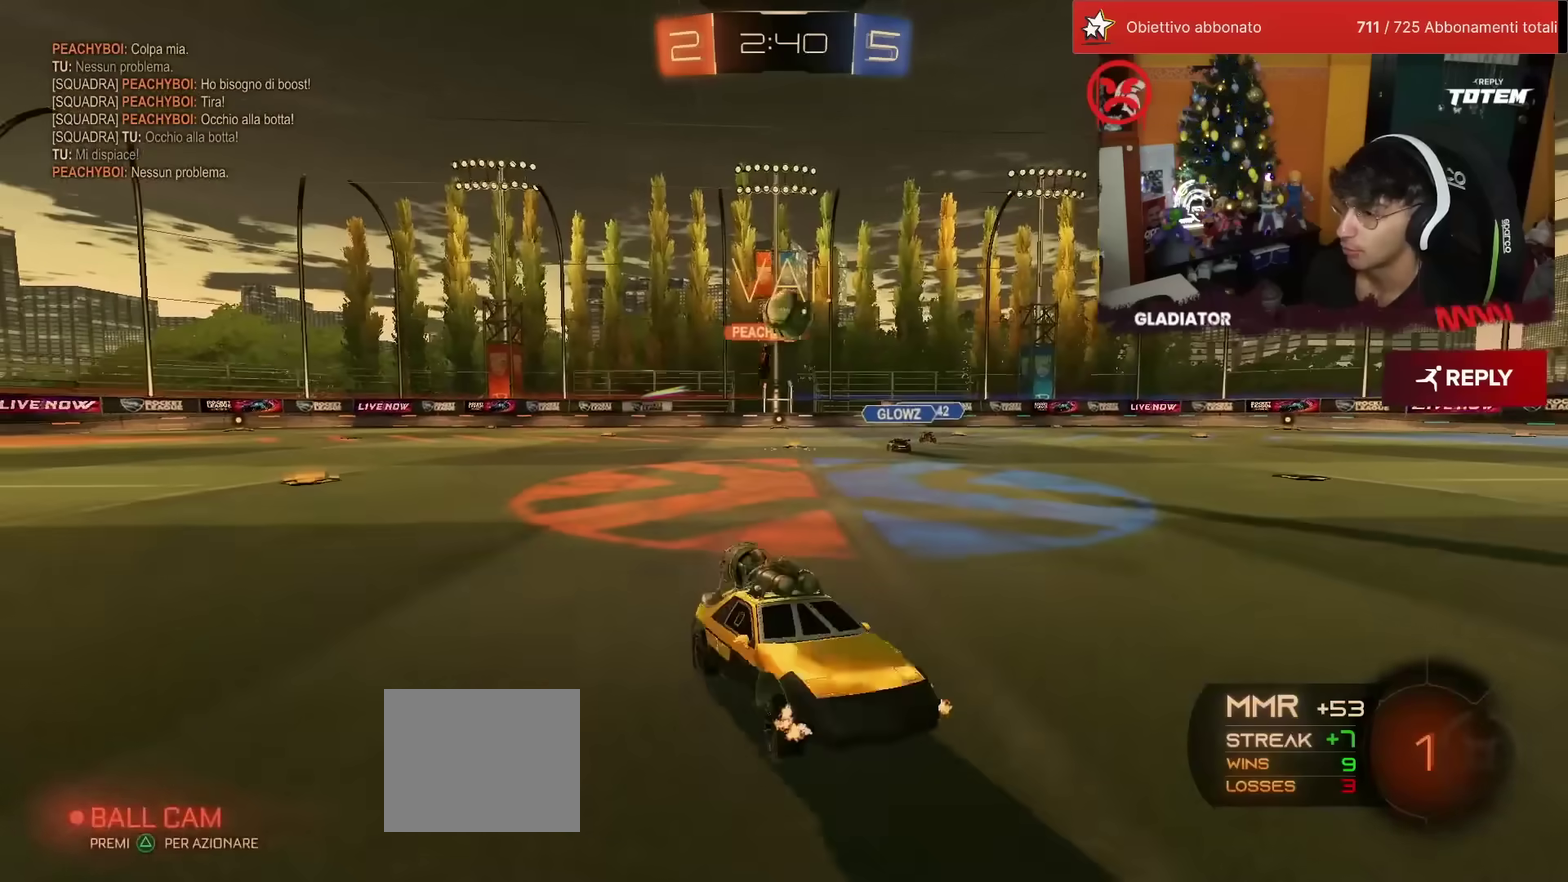
{"buttons": ["R2"], "left_stick": "center", "events": [[150, "left_stick", "center"]]}
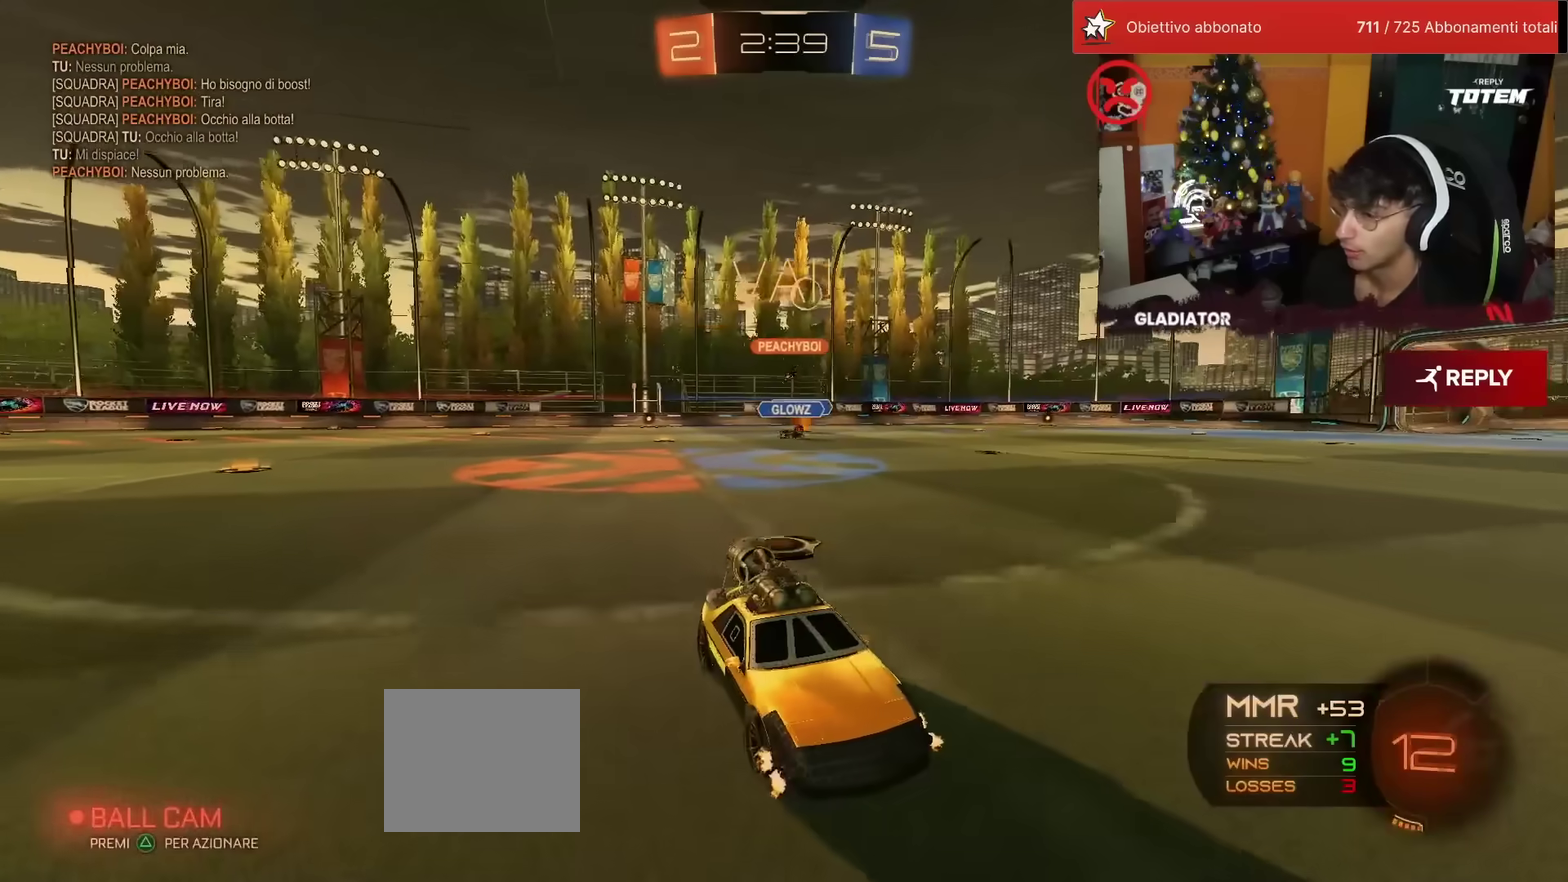
{"buttons": ["R1", "R2"], "left_stick": "center", "events": [[100, "R1", "down"], [150, "TRIANGLE", "down"], [217, "TRIANGLE", "up"]]}
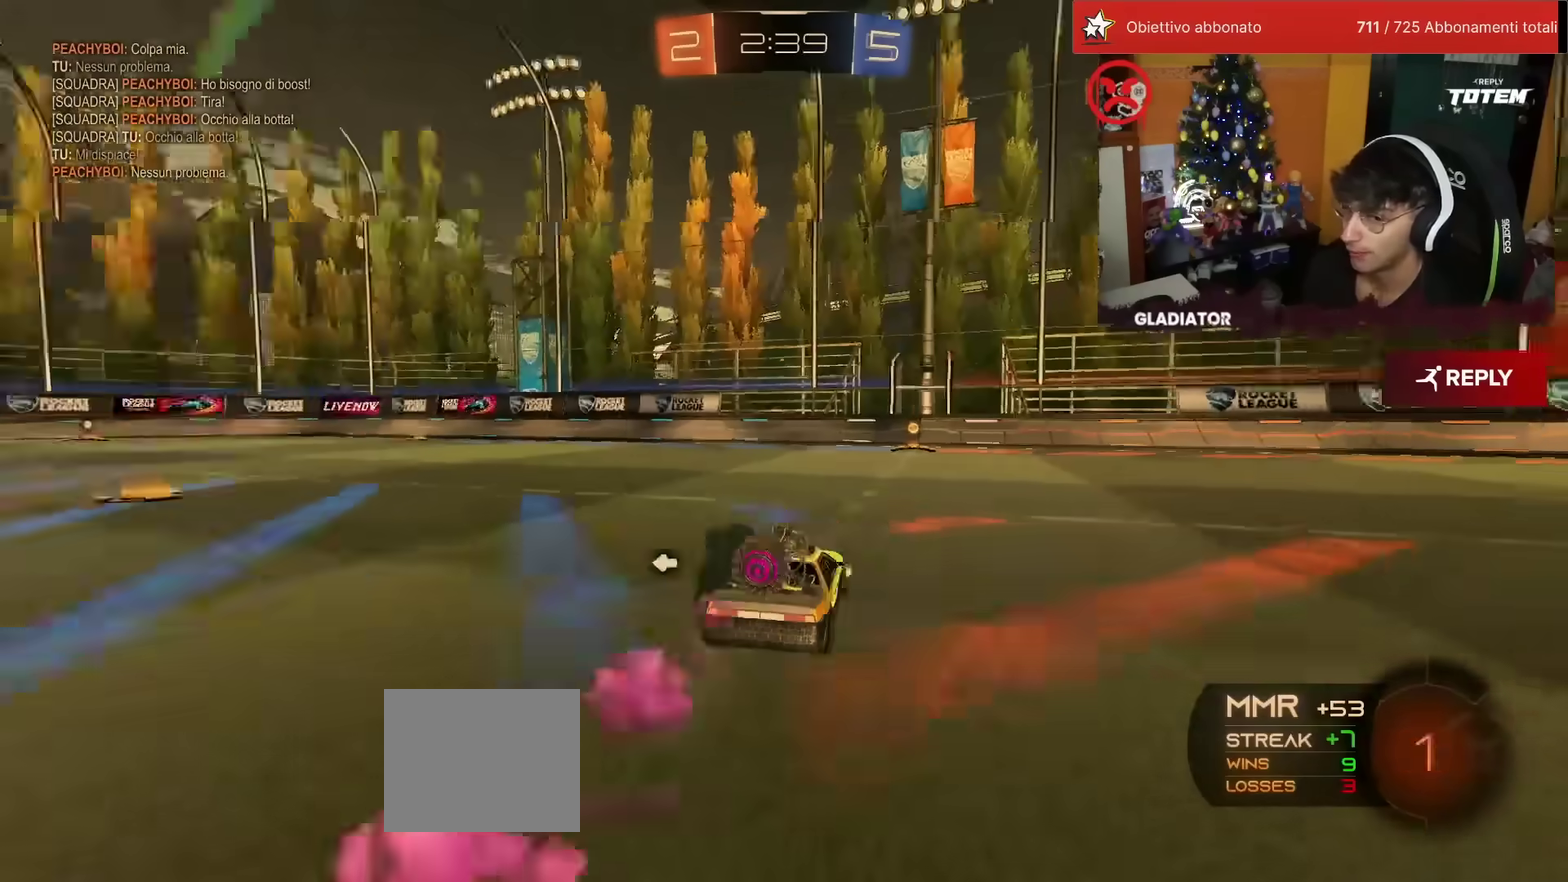
{"buttons": ["TRIANGLE", "R2"], "left_stick": "right", "events": [[217, "R1", "up"], [383, "left_stick", "right"], [433, "TRIANGLE", "down"]]}
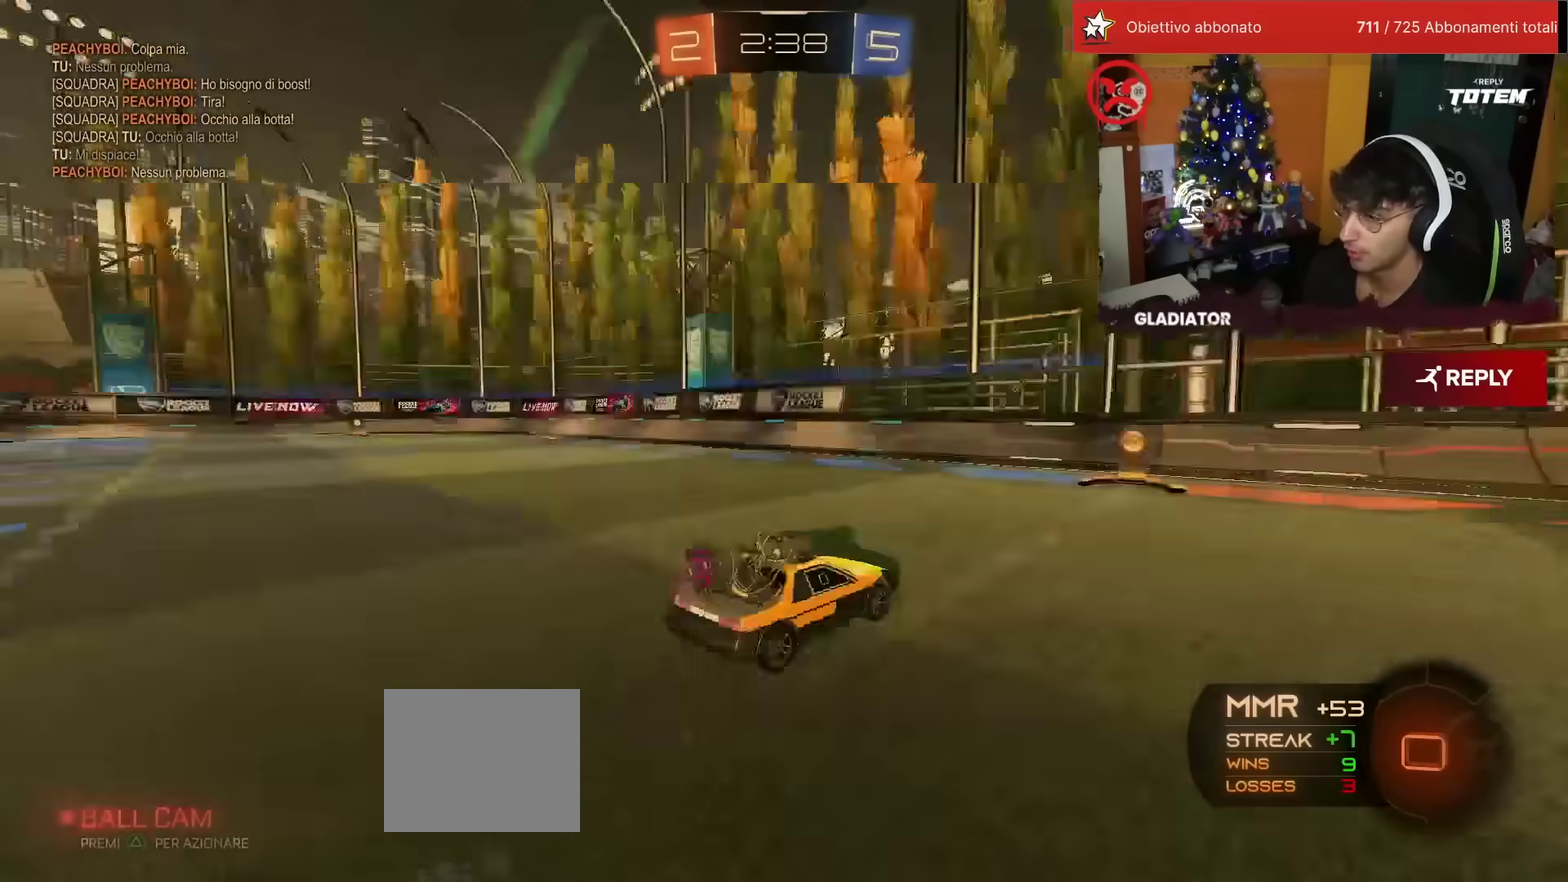
{"buttons": ["R2"], "left_stick": "left", "events": [[17, "TRIANGLE", "up"], [67, "left_stick", "center"], [150, "SQUARE", "down"], [217, "SQUARE", "up"], [217, "left_stick", "left"], [267, "SQUARE", "down"], [367, "SQUARE", "up"]]}
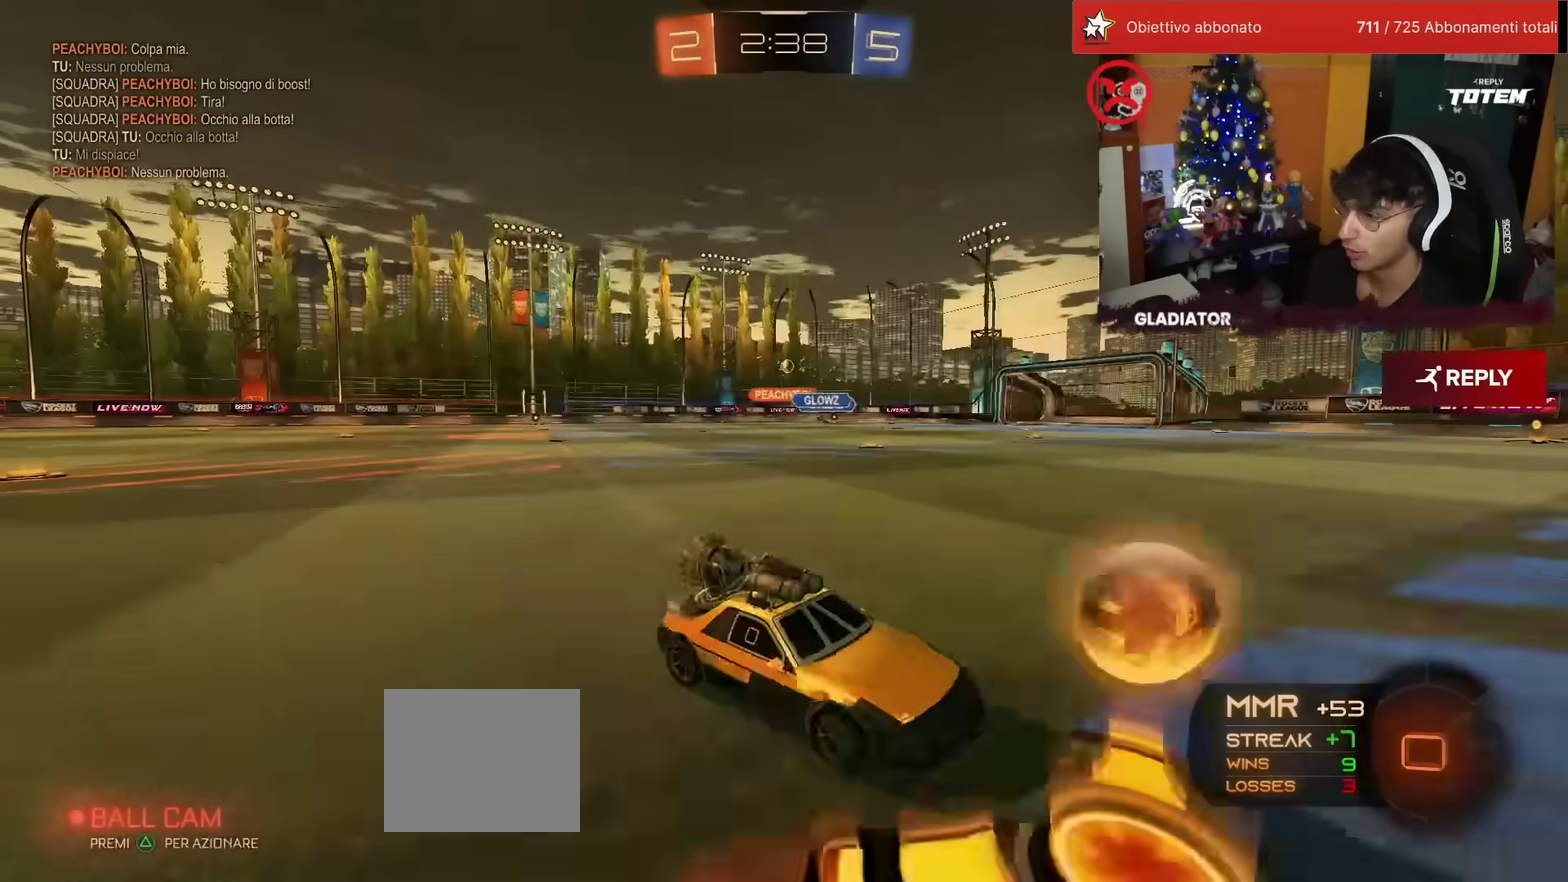
{"buttons": ["R1", "R2"], "left_stick": "left", "events": [[250, "R1", "down"]]}
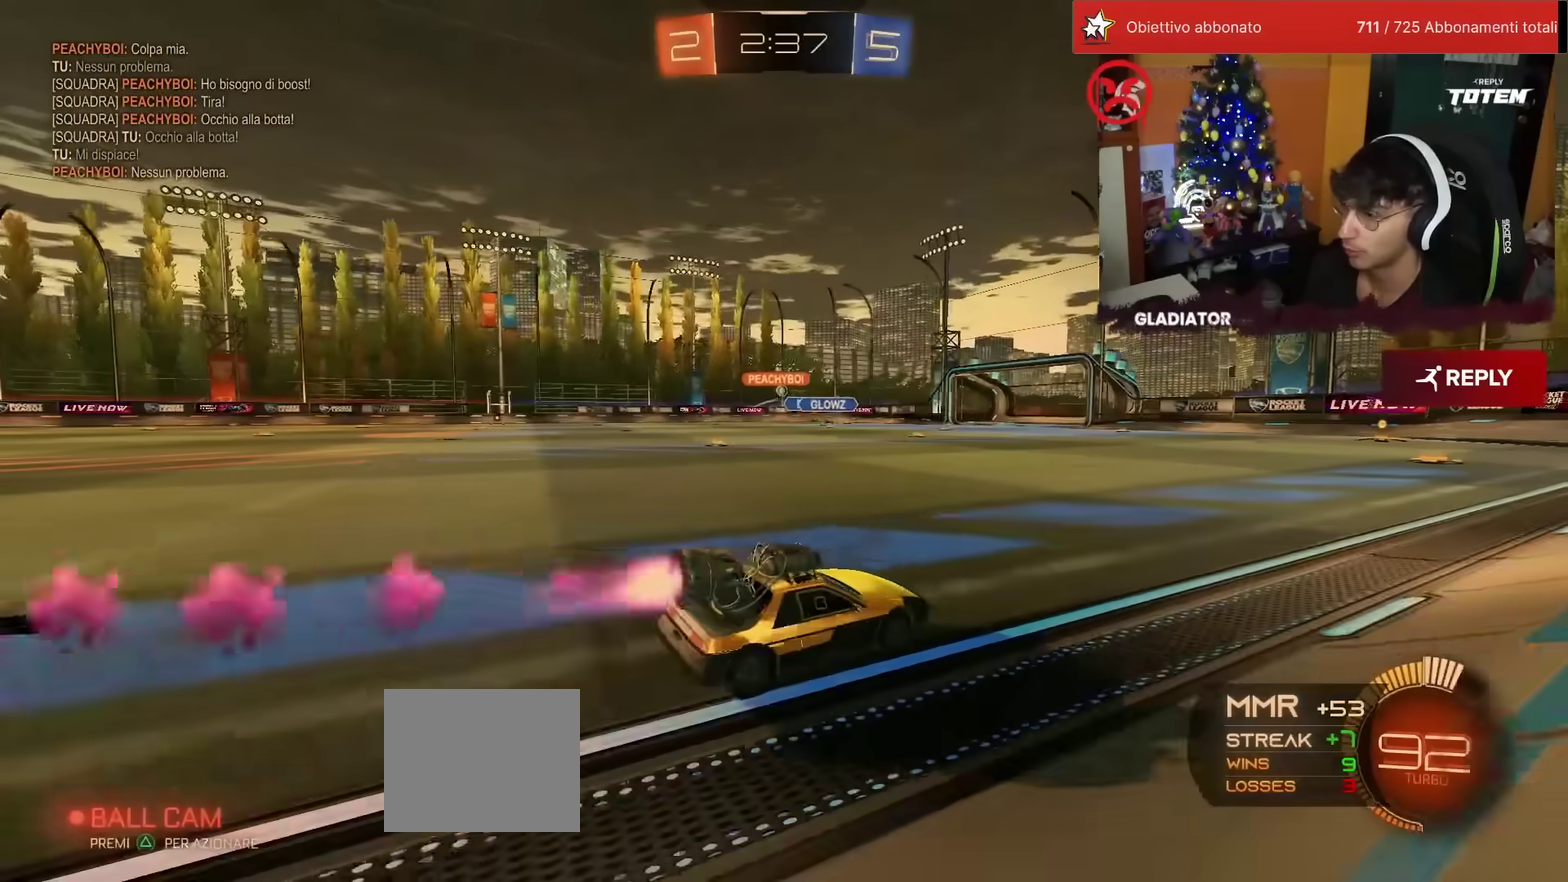
{"buttons": ["R1", "R2"], "left_stick": "left", "events": []}
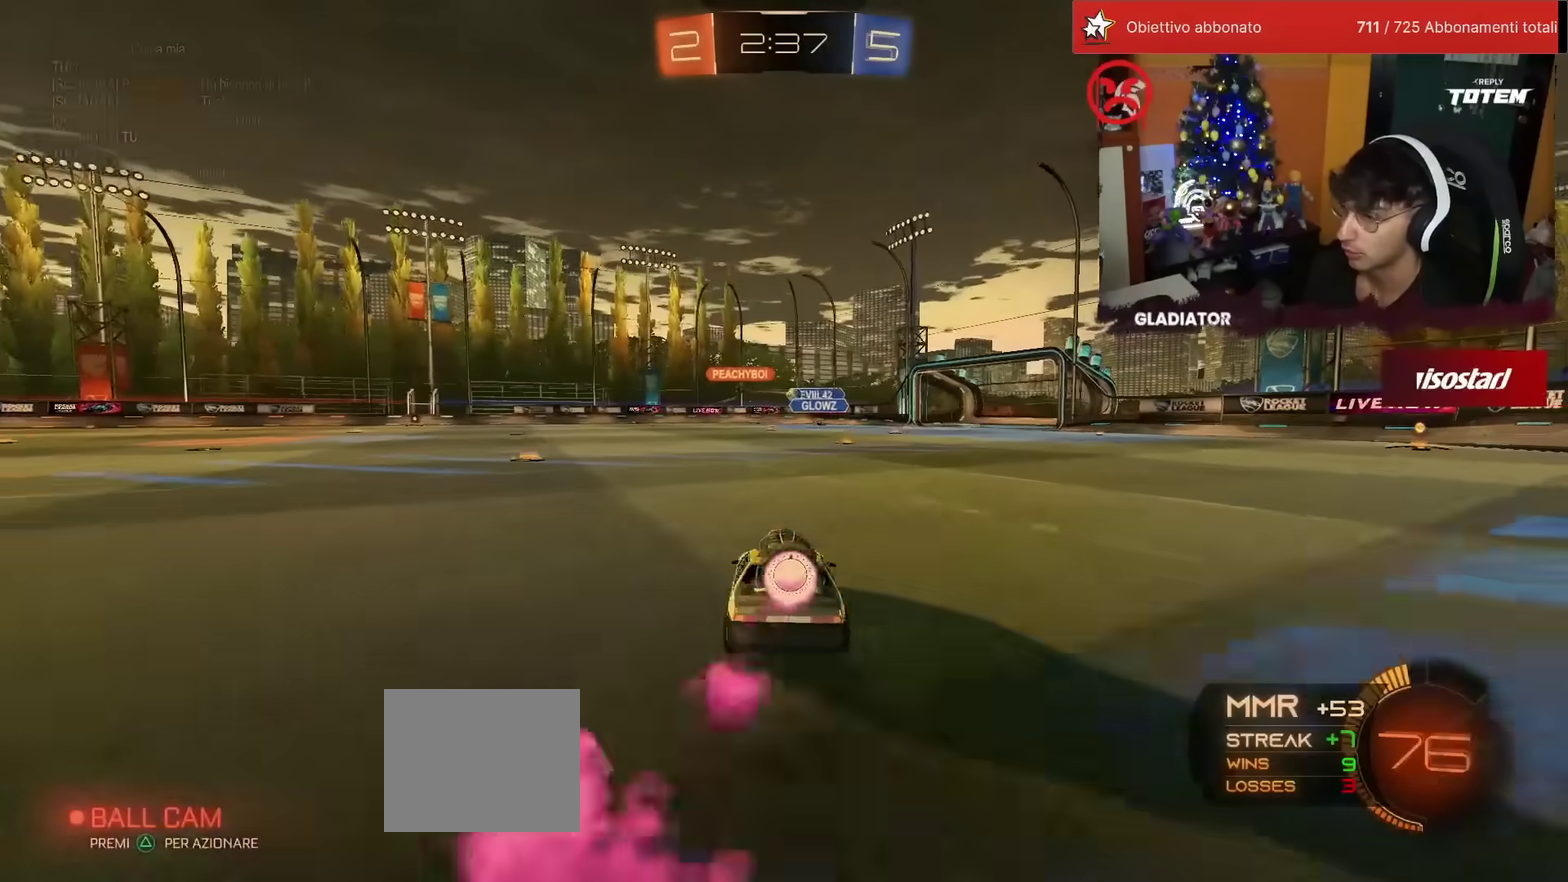
{"buttons": ["R2"], "left_stick": "right", "events": [[167, "left_stick", "center"], [200, "R1", "up"], [383, "left_stick", "right"]]}
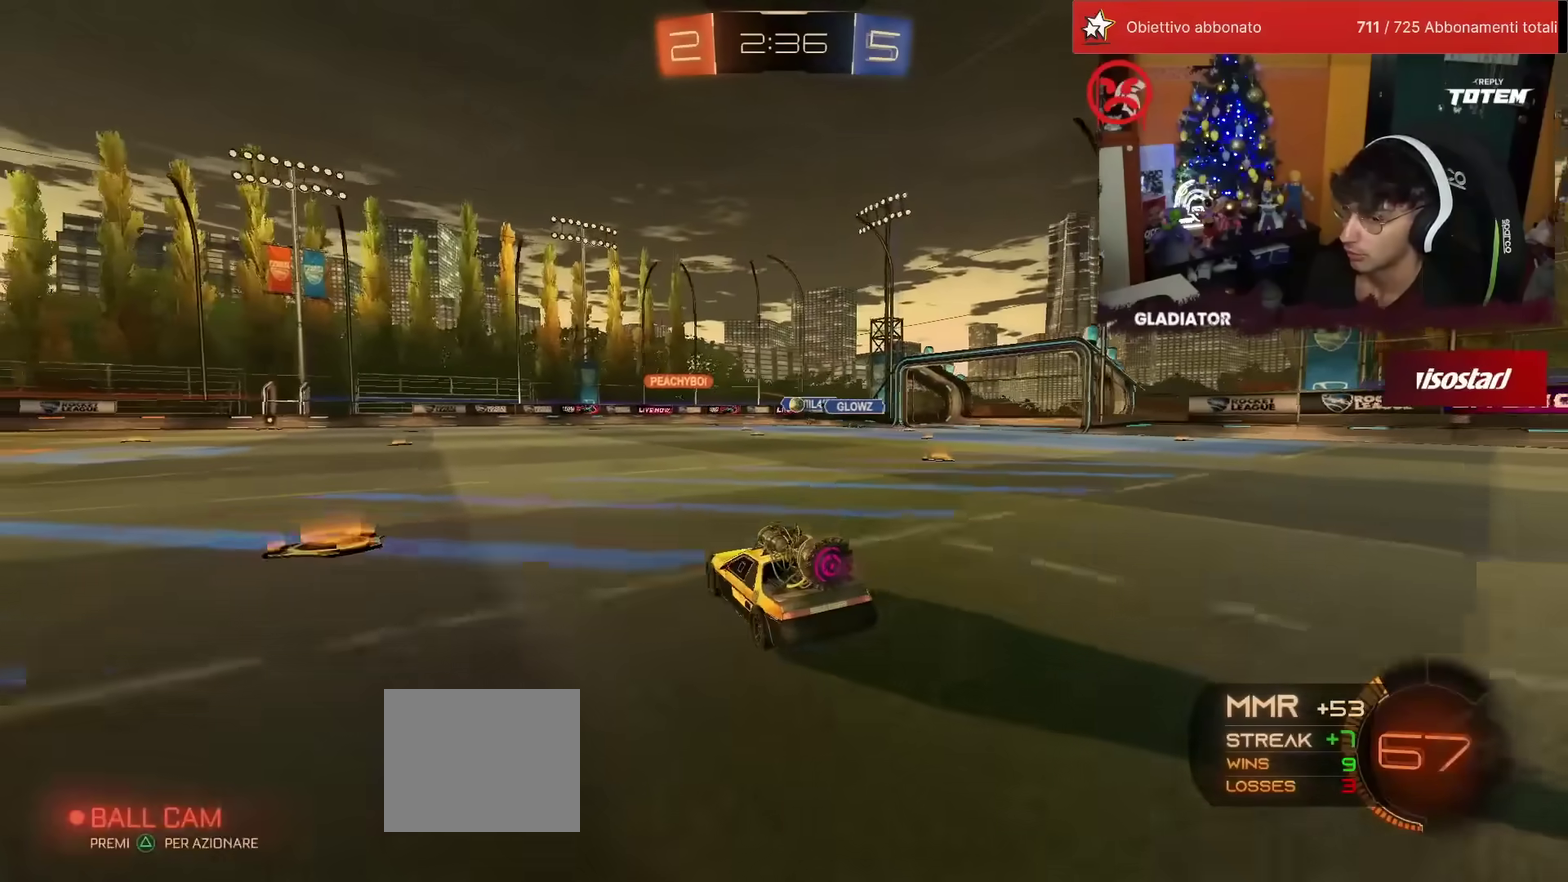
{"buttons": ["R2"], "left_stick": "center", "events": [[67, "left_stick", "center"]]}
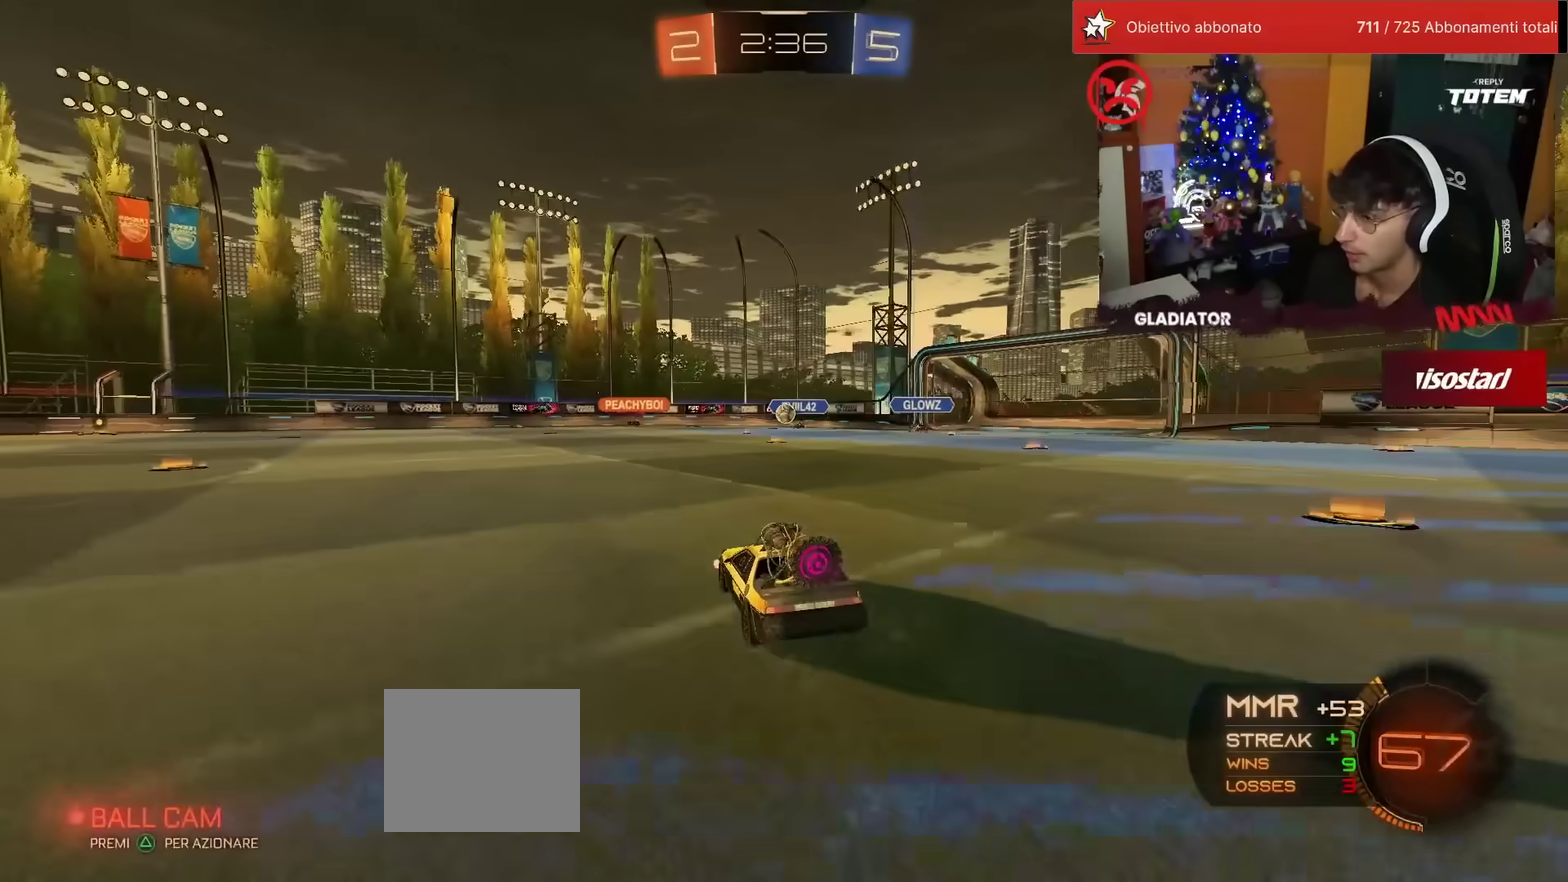
{"buttons": ["R2"], "left_stick": "left", "events": [[17, "left_stick", "left"], [133, "R1", "down"], [250, "R1", "up"]]}
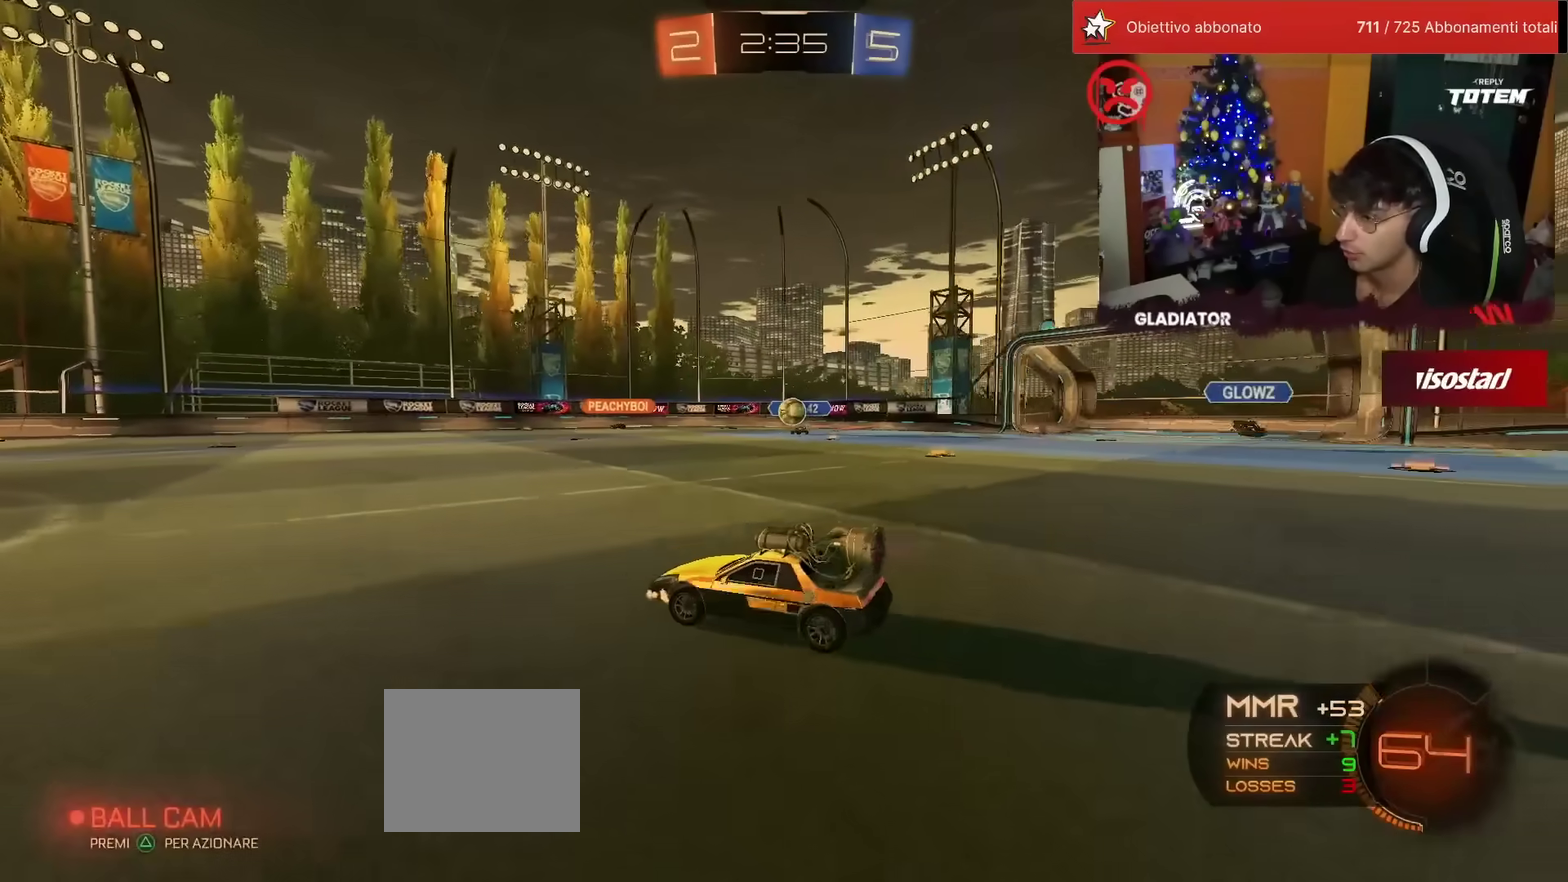
{"buttons": ["R2"], "left_stick": "center", "events": [[350, "left_stick", "center"]]}
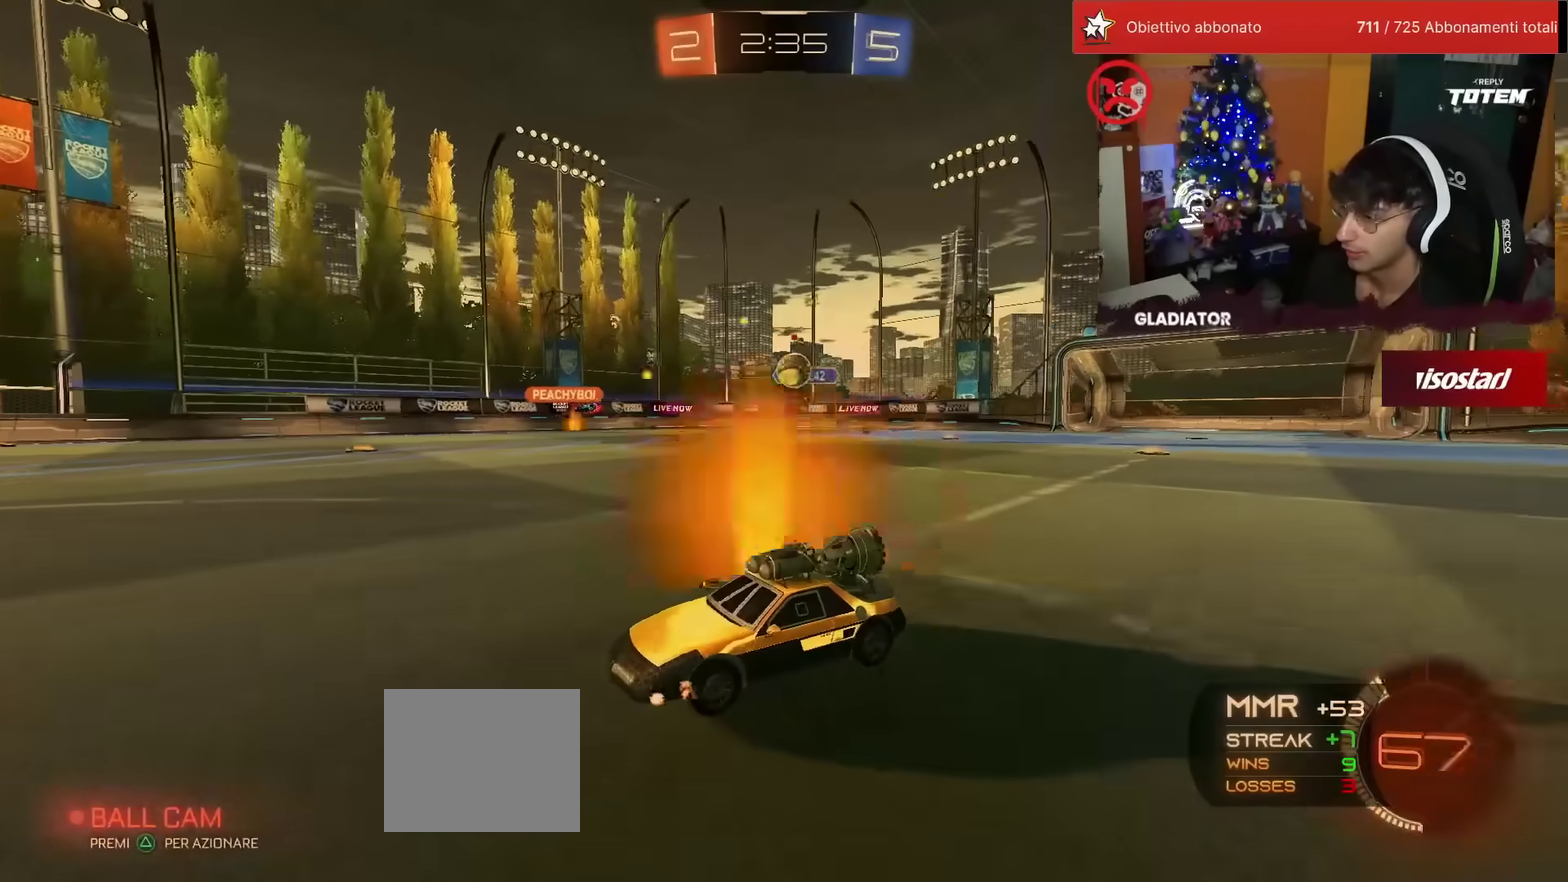
{"buttons": ["R1", "R2"], "left_stick": "up-left", "events": [[150, "R1", "down"], [333, "left_stick", "up-right"], [433, "left_stick", "up"], [500, "left_stick", "up-left"]]}
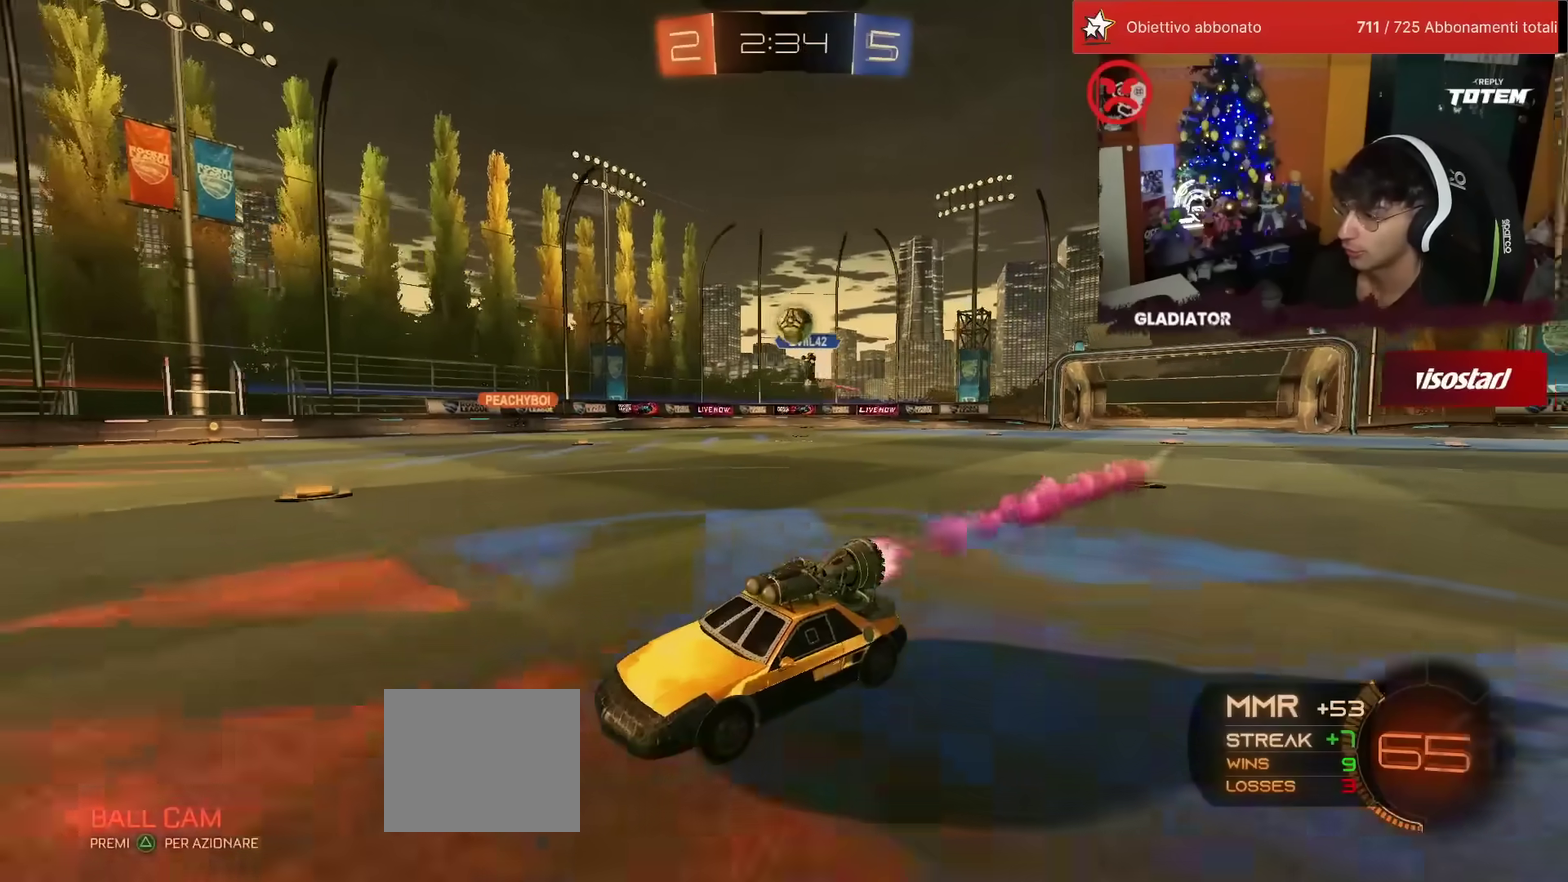
{"buttons": ["R2"], "left_stick": "center", "events": [[33, "R1", "up"], [183, "left_stick", "center"]]}
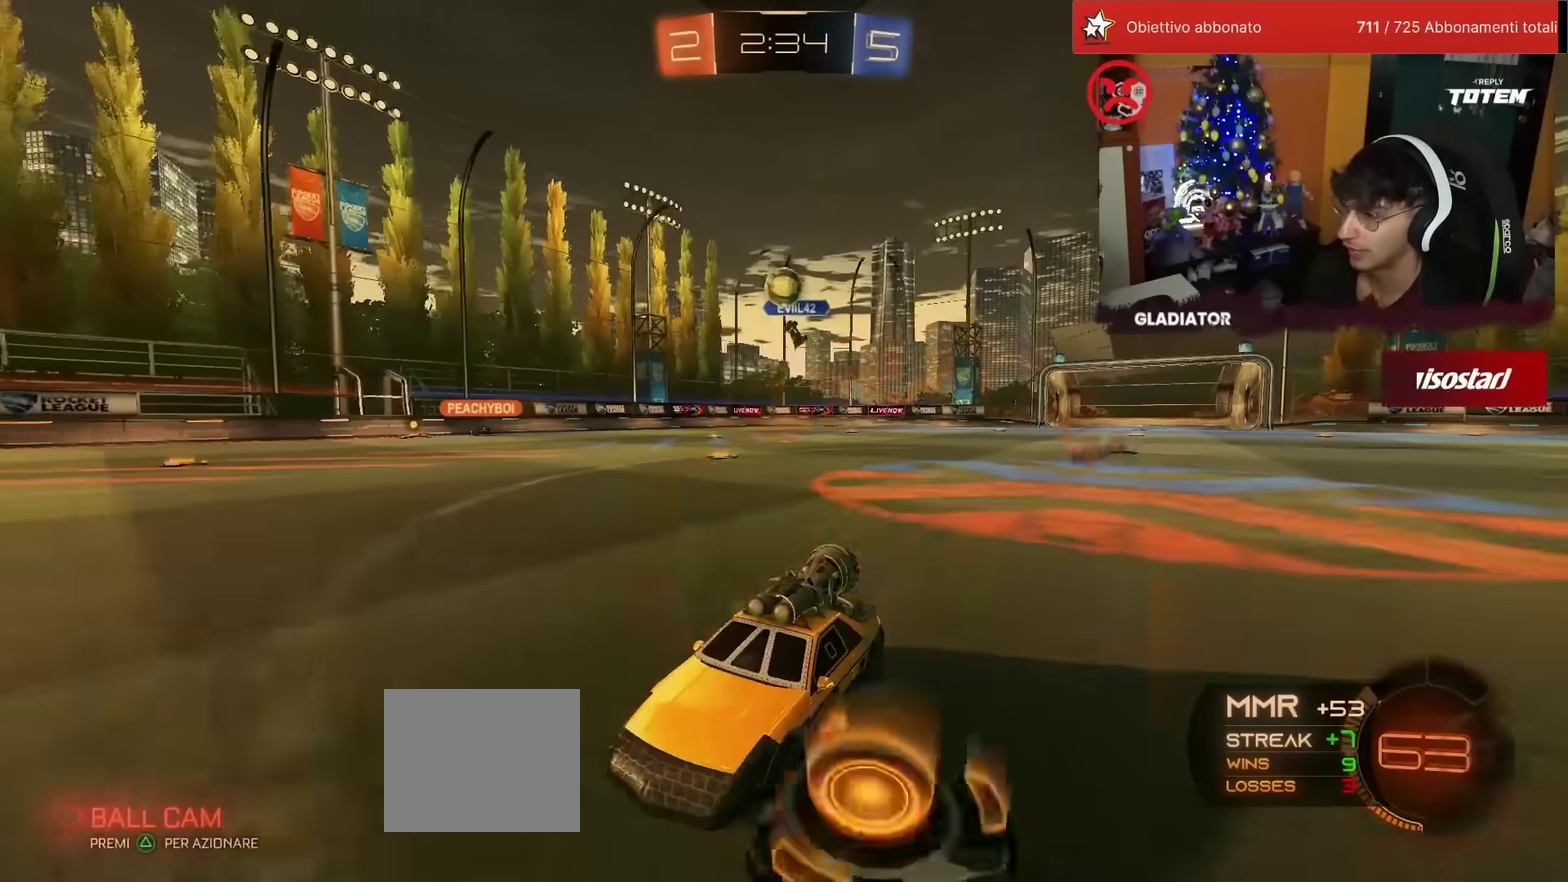
{"buttons": ["R2"], "left_stick": "center", "events": [[33, "left_stick", "right"], [100, "left_stick", "center"]]}
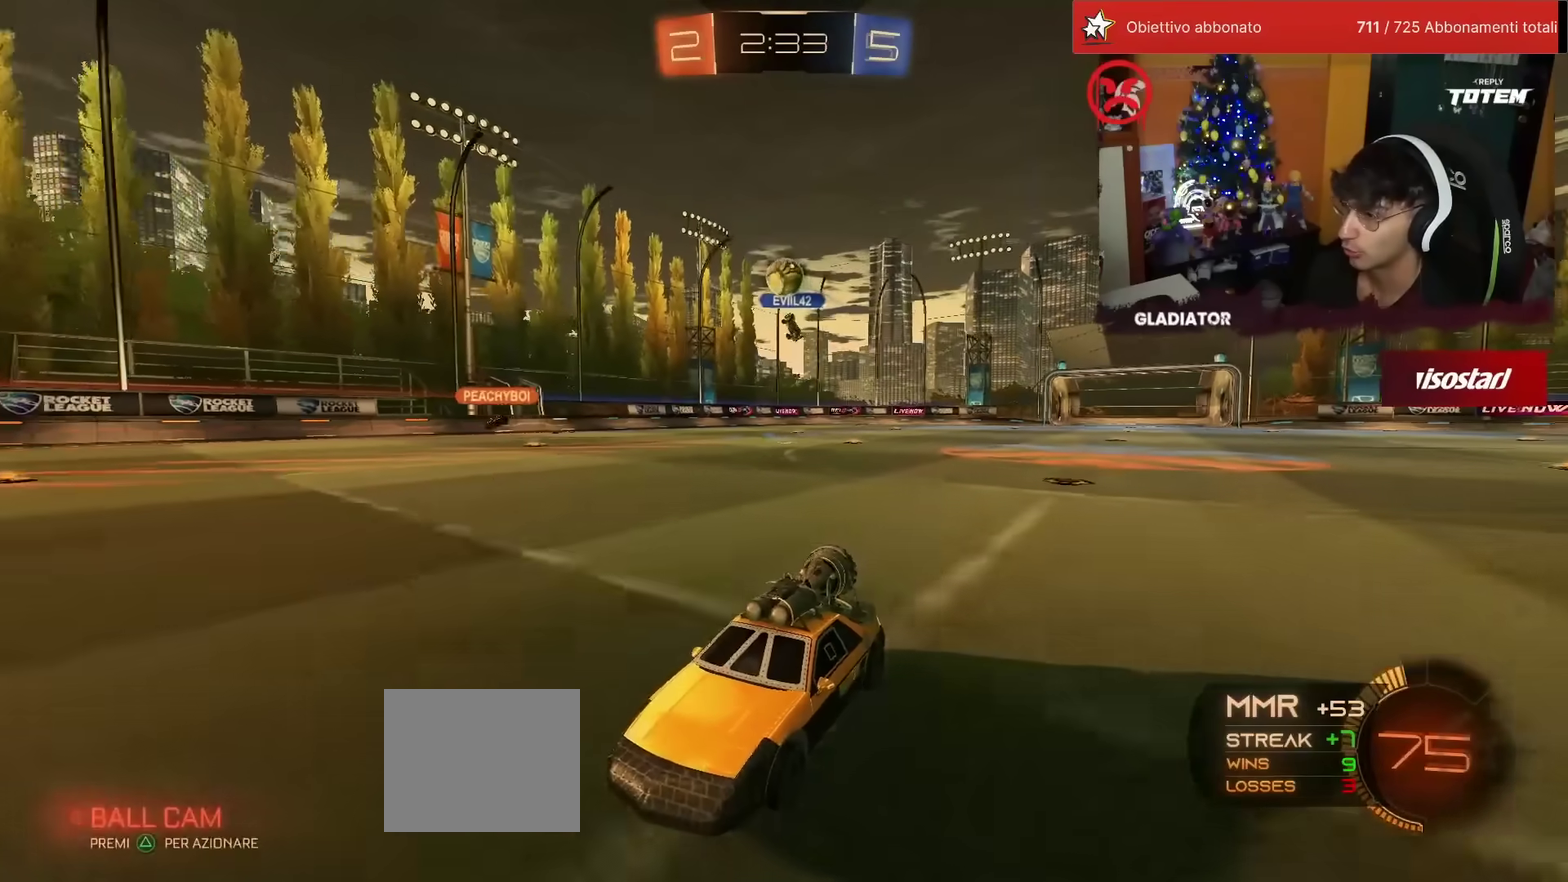
{"buttons": ["SQUARE", "R2"], "left_stick": "right", "events": [[300, "left_stick", "right"], [417, "SQUARE", "down"]]}
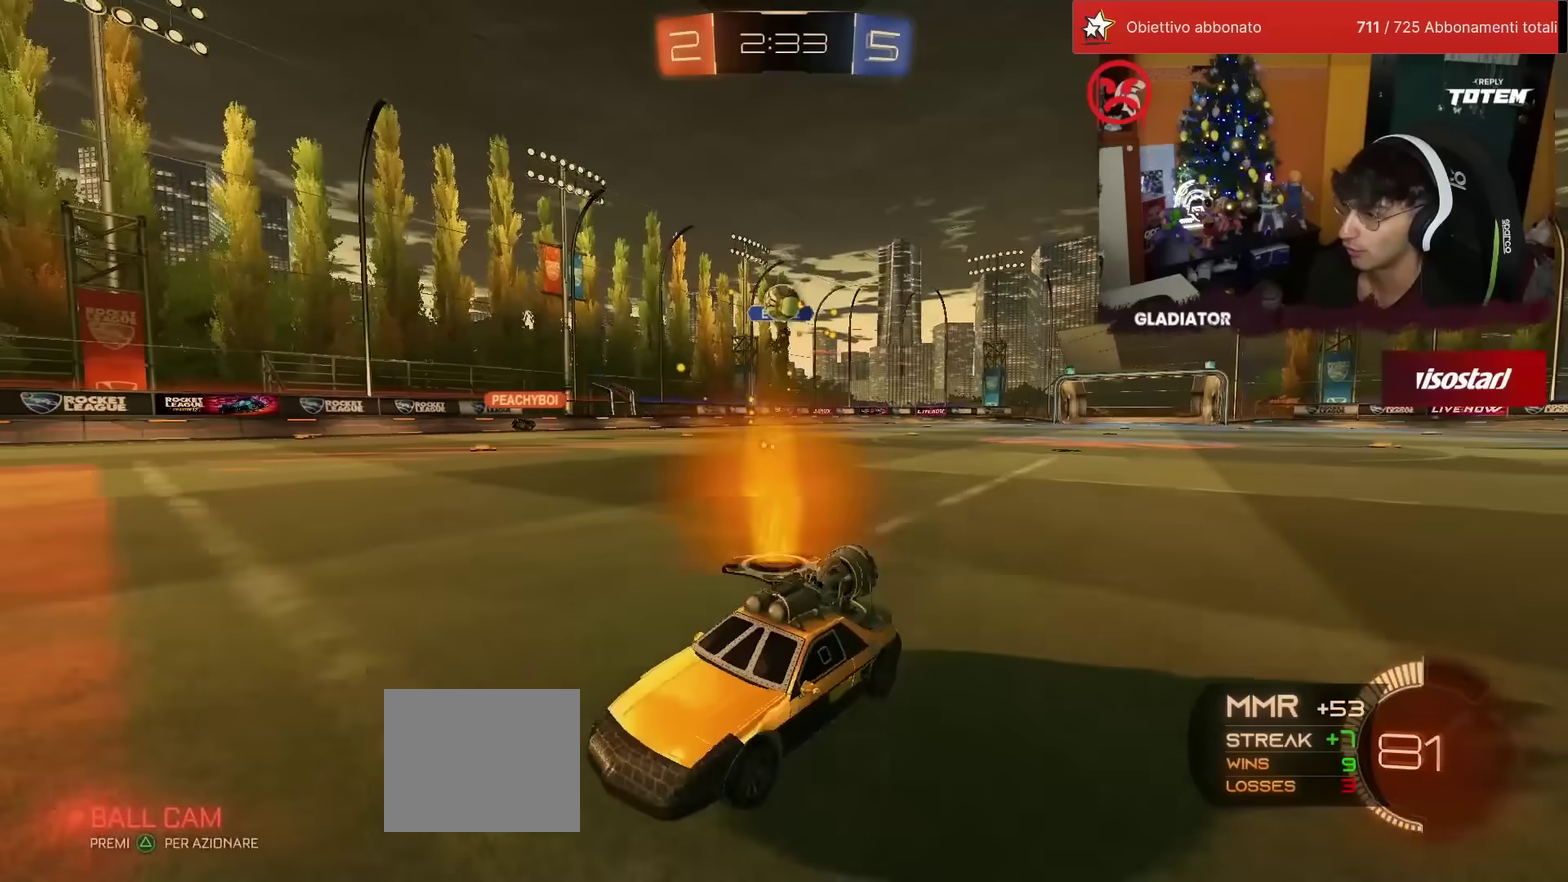
{"buttons": ["R2"], "left_stick": "left", "events": [[33, "SQUARE", "up"], [67, "L2", "down"], [67, "R2", "up"], [267, "L2", "up"], [267, "left_stick", "center"], [317, "left_stick", "left"], [383, "R2", "down"]]}
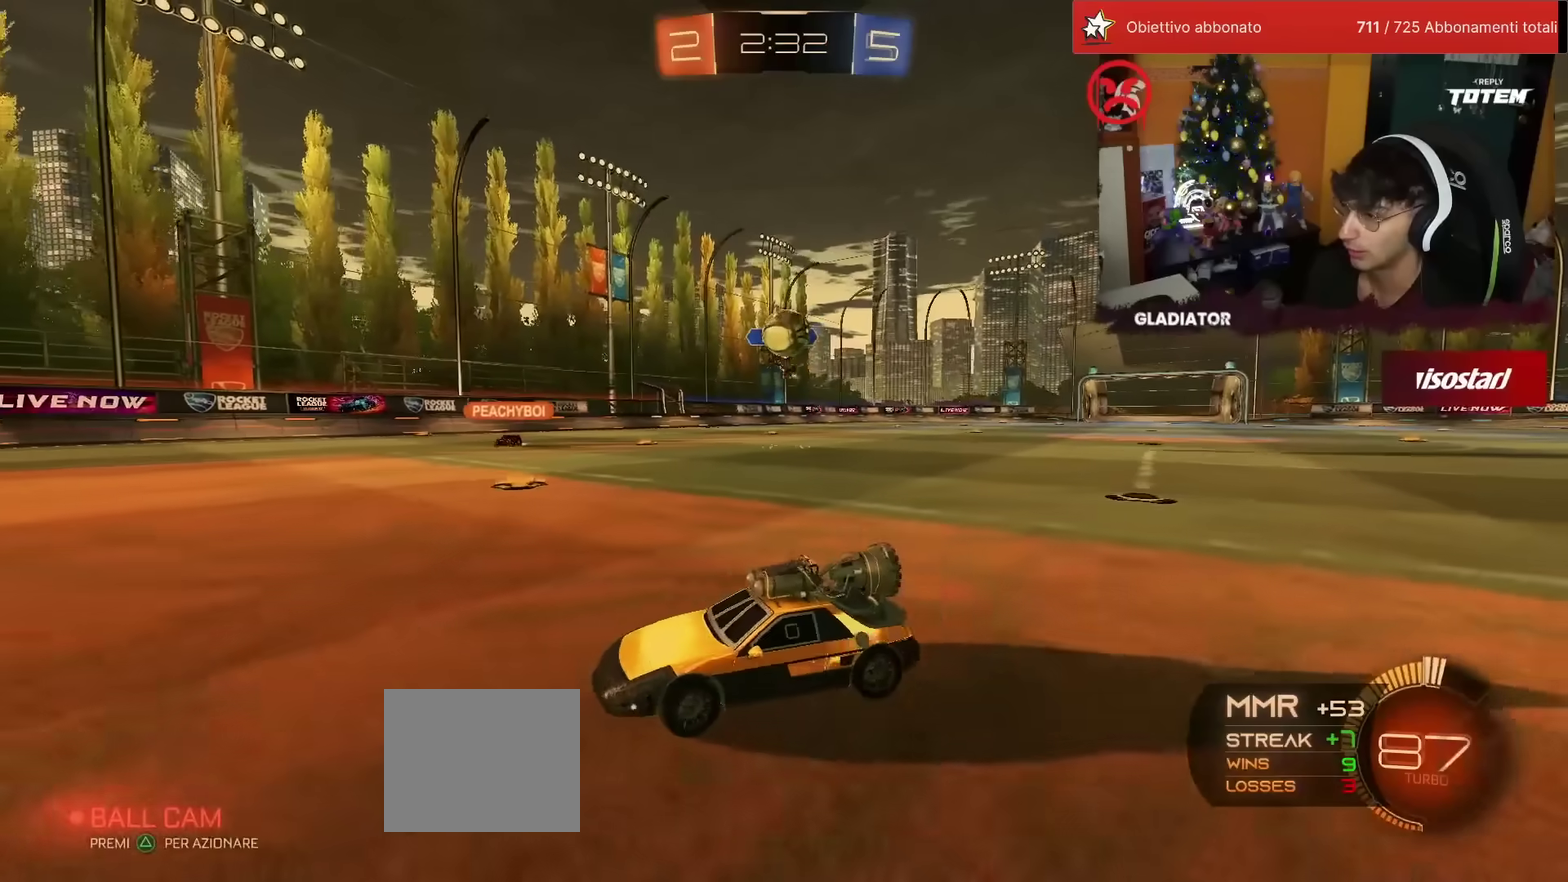
{"buttons": ["R2"], "left_stick": "center", "events": [[200, "left_stick", "center"]]}
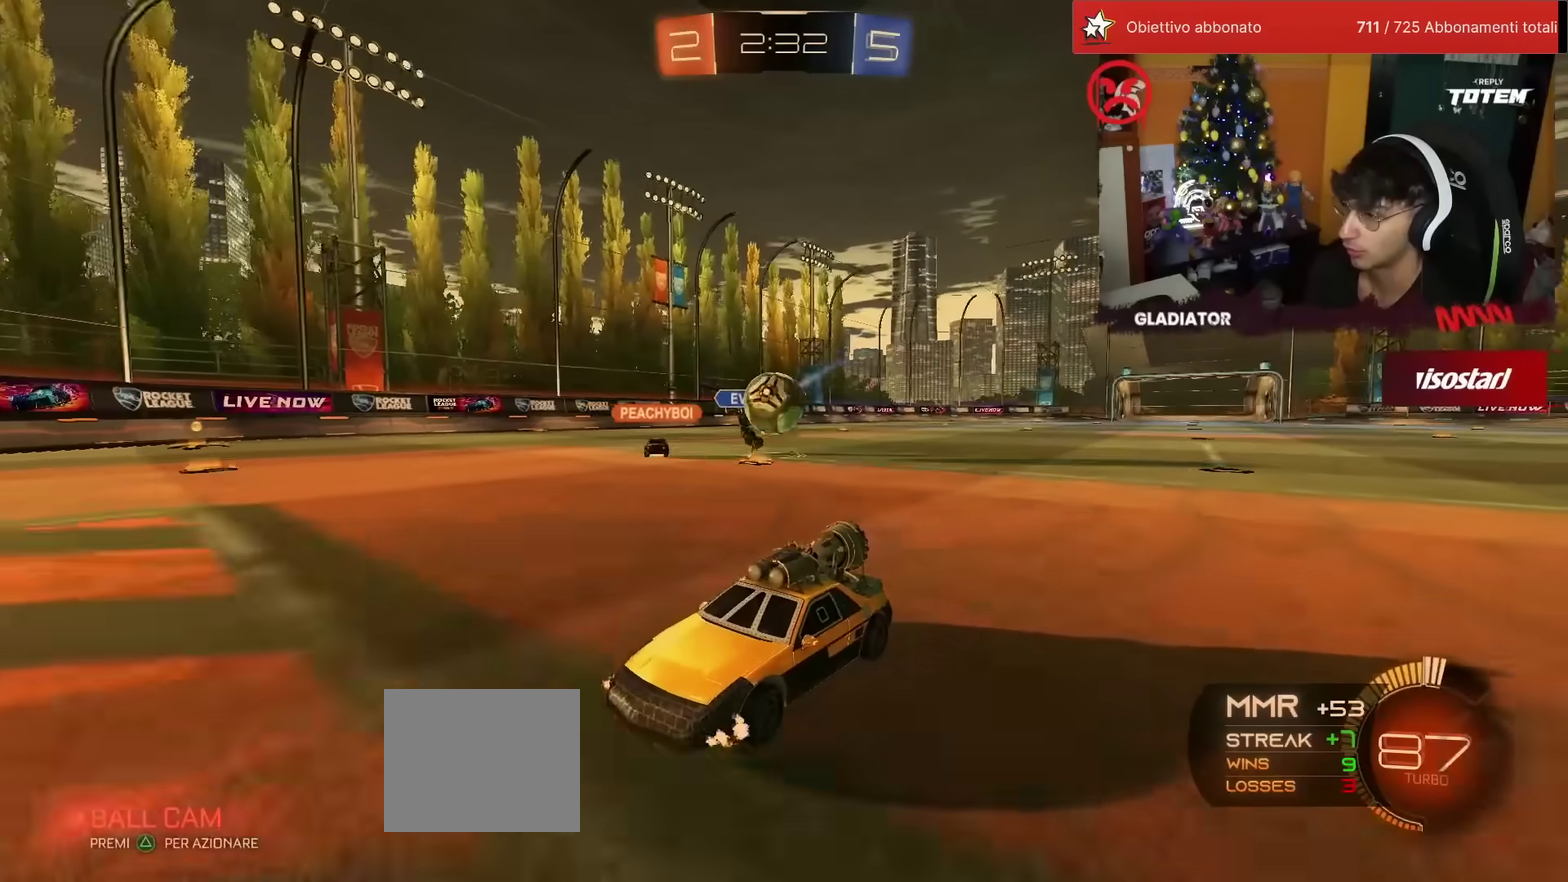
{"buttons": ["SQUARE", "R2"], "left_stick": "left", "events": [[150, "left_stick", "right"], [200, "L2", "down"], [200, "R2", "up"], [333, "L2", "up"], [333, "left_stick", "center"], [400, "R2", "down"], [417, "left_stick", "left"], [500, "SQUARE", "down"]]}
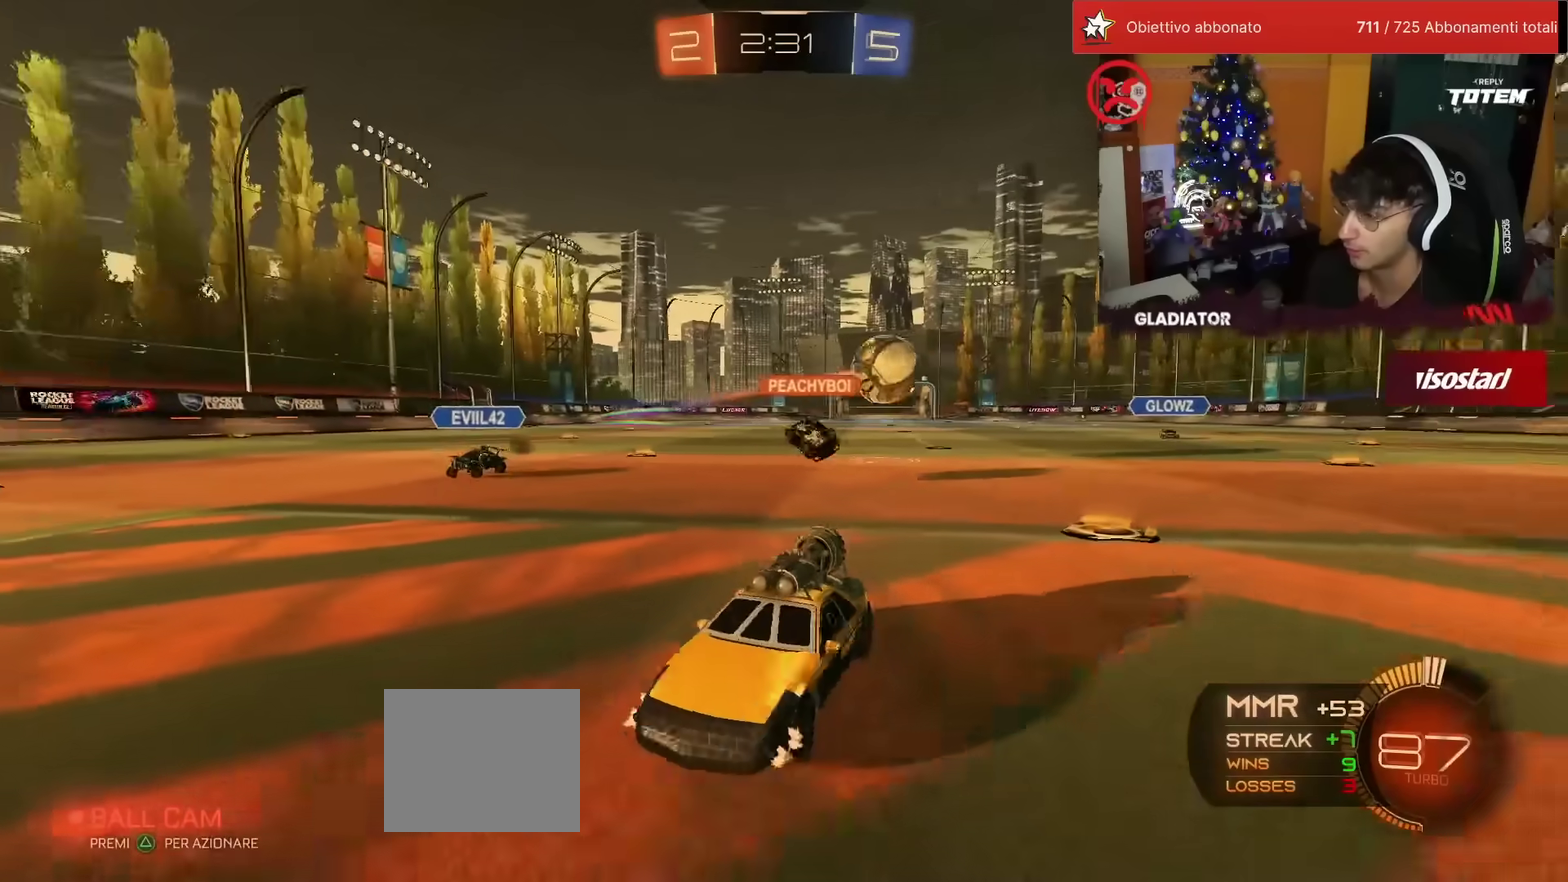
{"buttons": ["R2"], "left_stick": "up-left", "events": [[50, "SQUARE", "up"], [300, "left_stick", "up-left"]]}
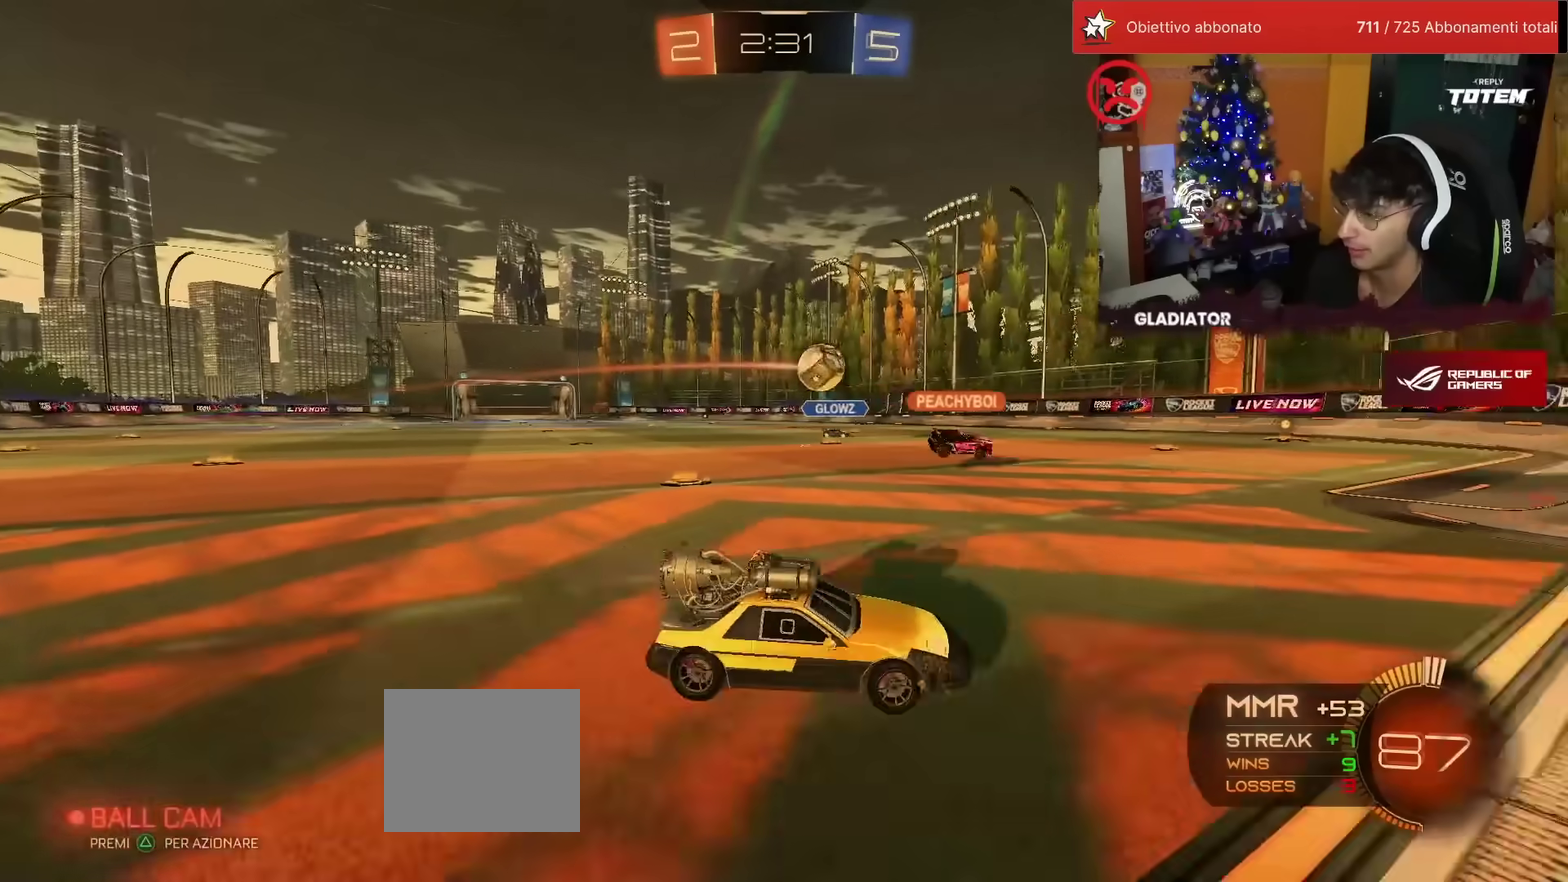
{"buttons": ["R2"], "left_stick": "left", "events": [[33, "left_stick", "center"], [150, "left_stick", "left"], [233, "left_stick", "center"], [350, "left_stick", "left"]]}